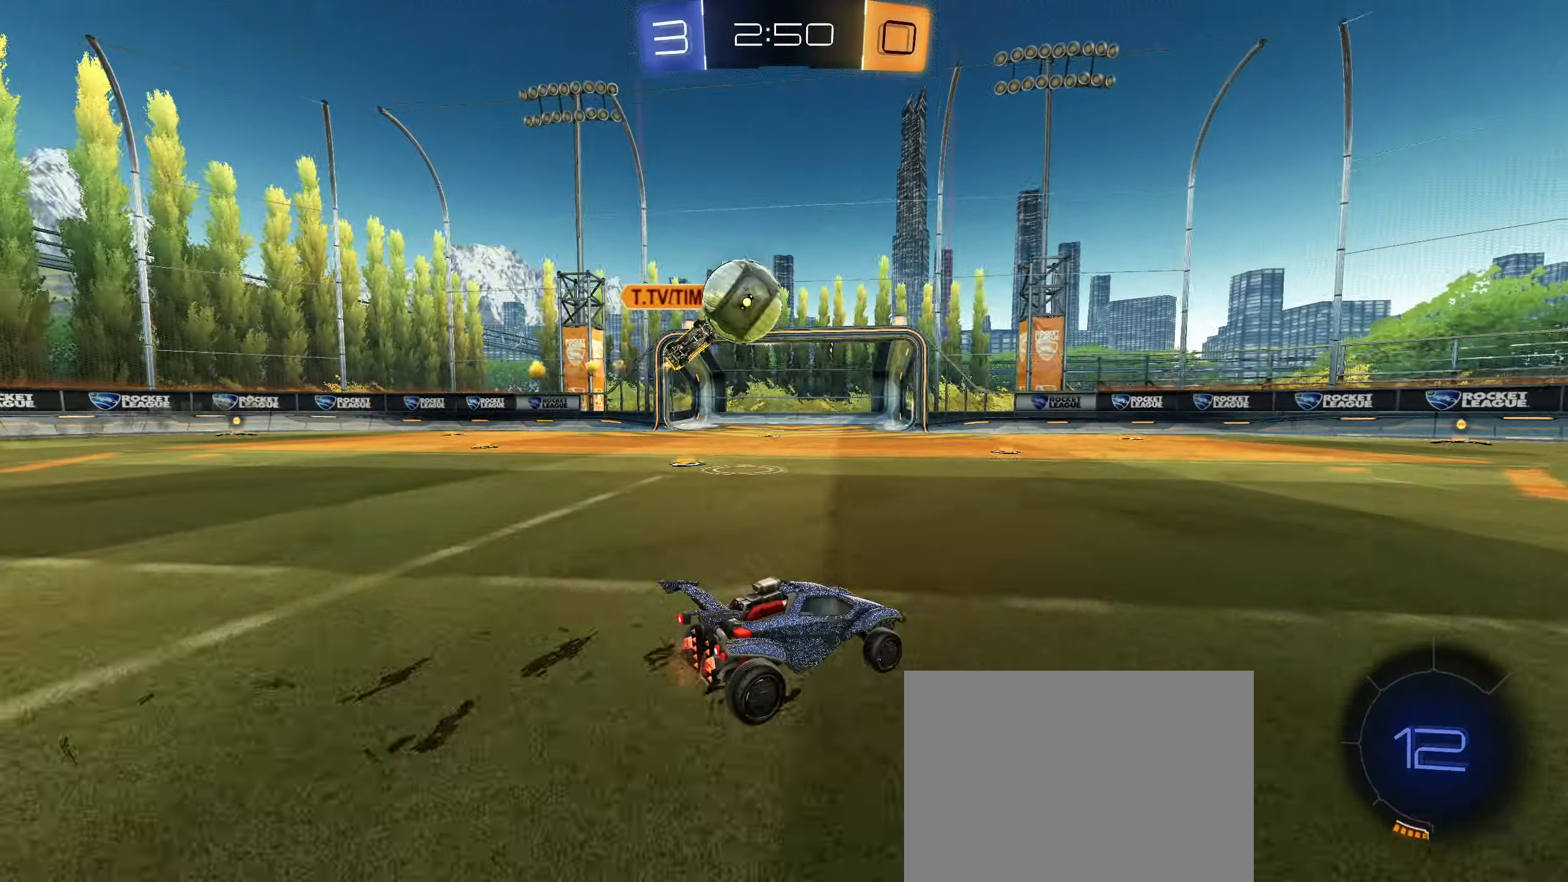
Gameplay with a controller (PlayStation layout); each line is a JSON object with the inputs held at the frame after it. "events" lists button and stick changes between this image and that frame as [ms after this image, input, new state], when the widget could be followed in between.
{"buttons": ["TRIANGLE", "R2"], "left_stick": "center", "right_stick": "center", "events": [[16, "left_stick", "center"], [316, "left_stick", "right"], [483, "left_stick", "center"], [500, "TRIANGLE", "down"]]}
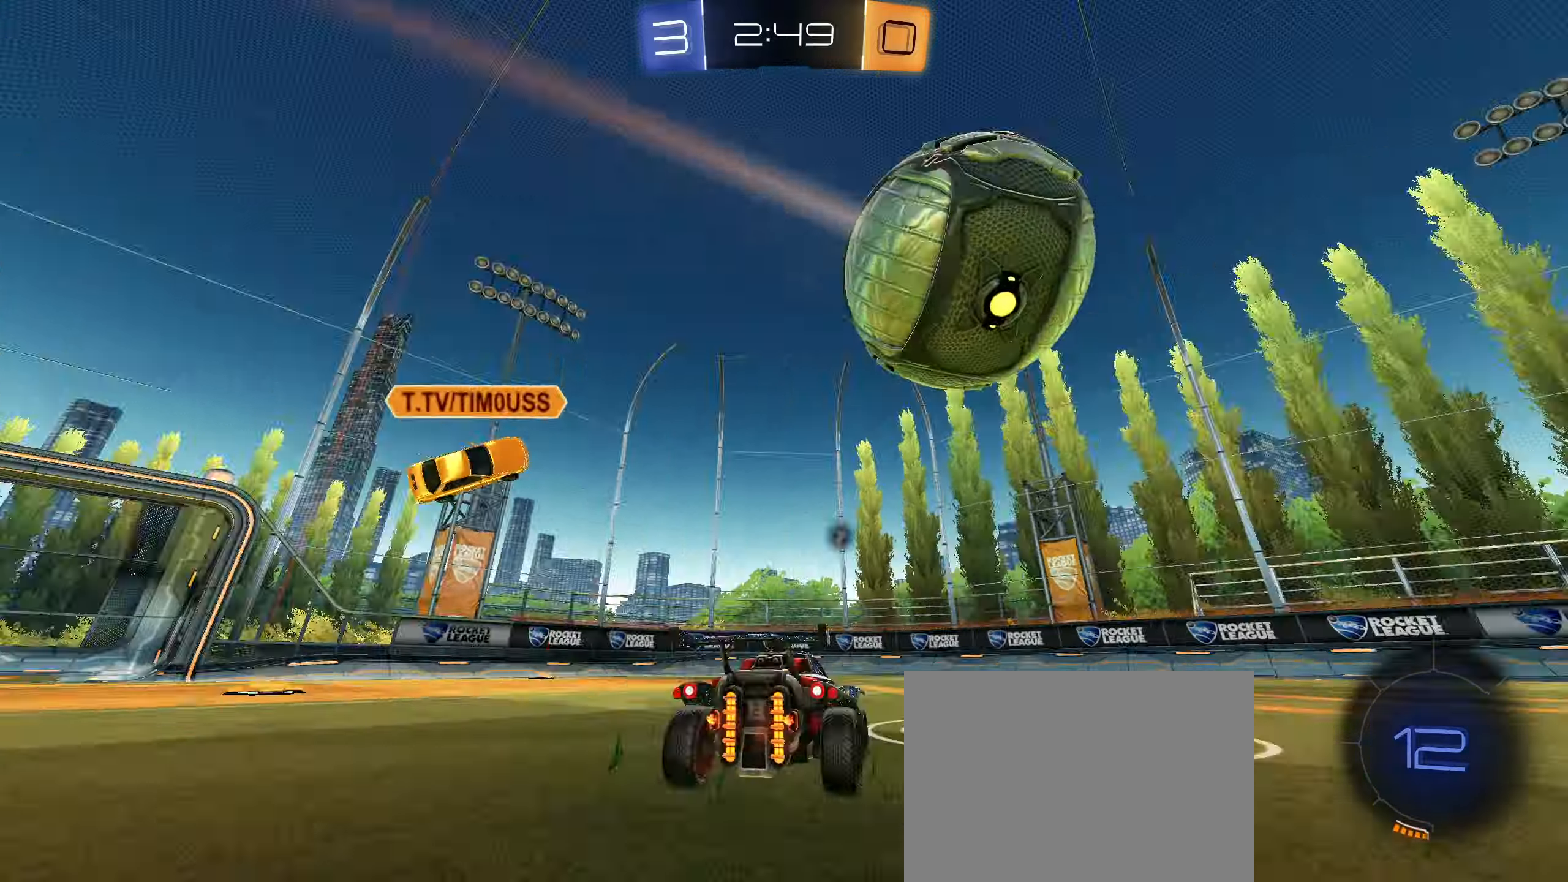
{"buttons": ["R2"], "left_stick": "right", "right_stick": "center", "events": [[83, "left_stick", "right"], [100, "TRIANGLE", "up"]]}
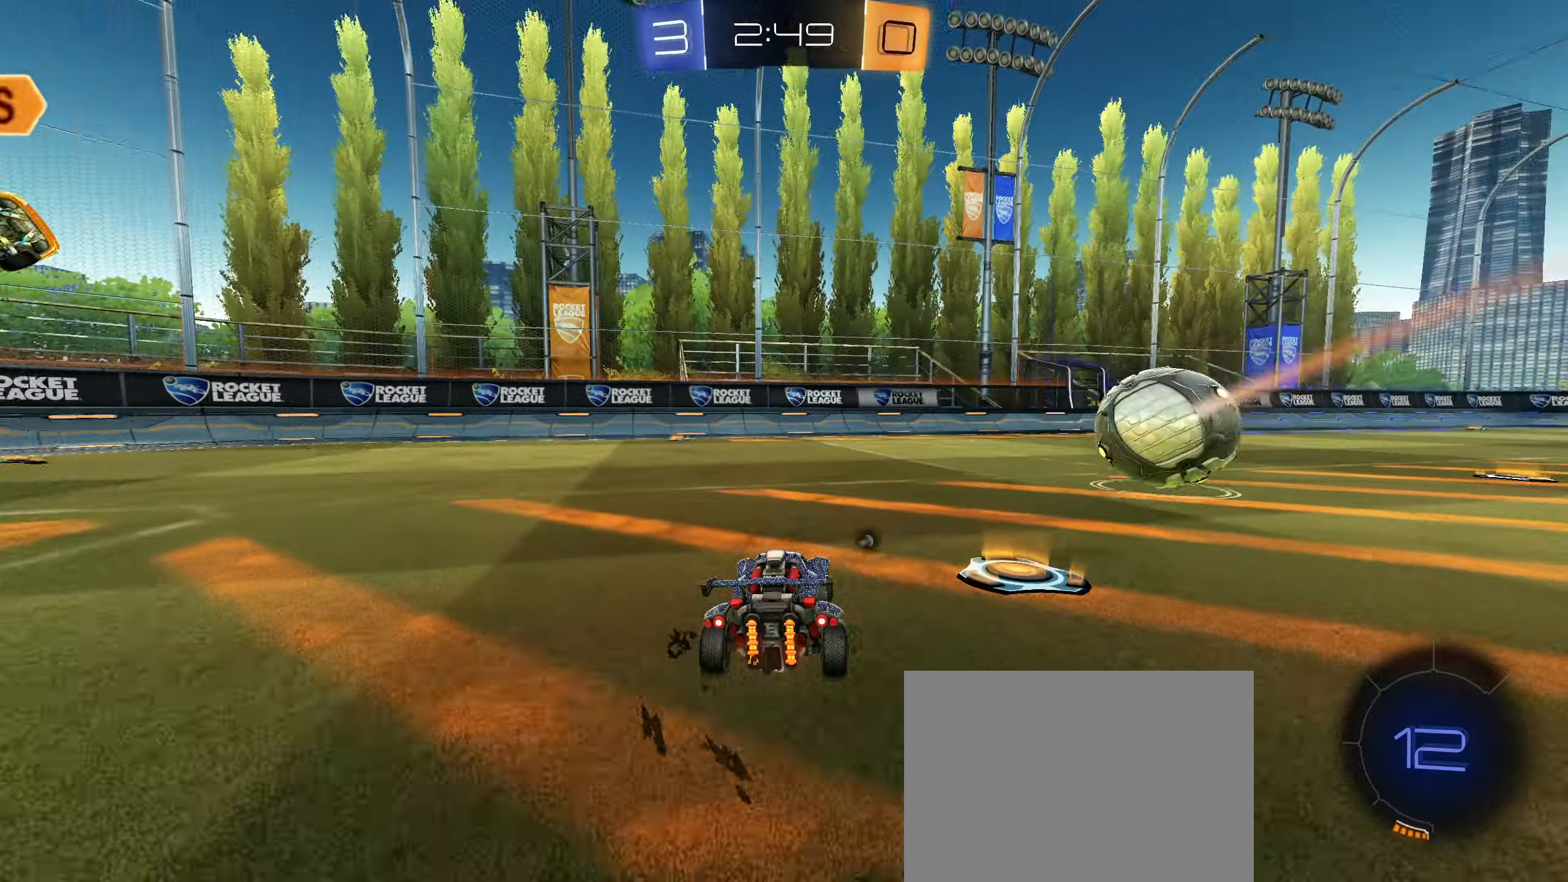
{"buttons": ["R2"], "left_stick": "center", "right_stick": "center", "events": [[133, "TRIANGLE", "down"], [200, "TRIANGLE", "up"], [333, "left_stick", "center"]]}
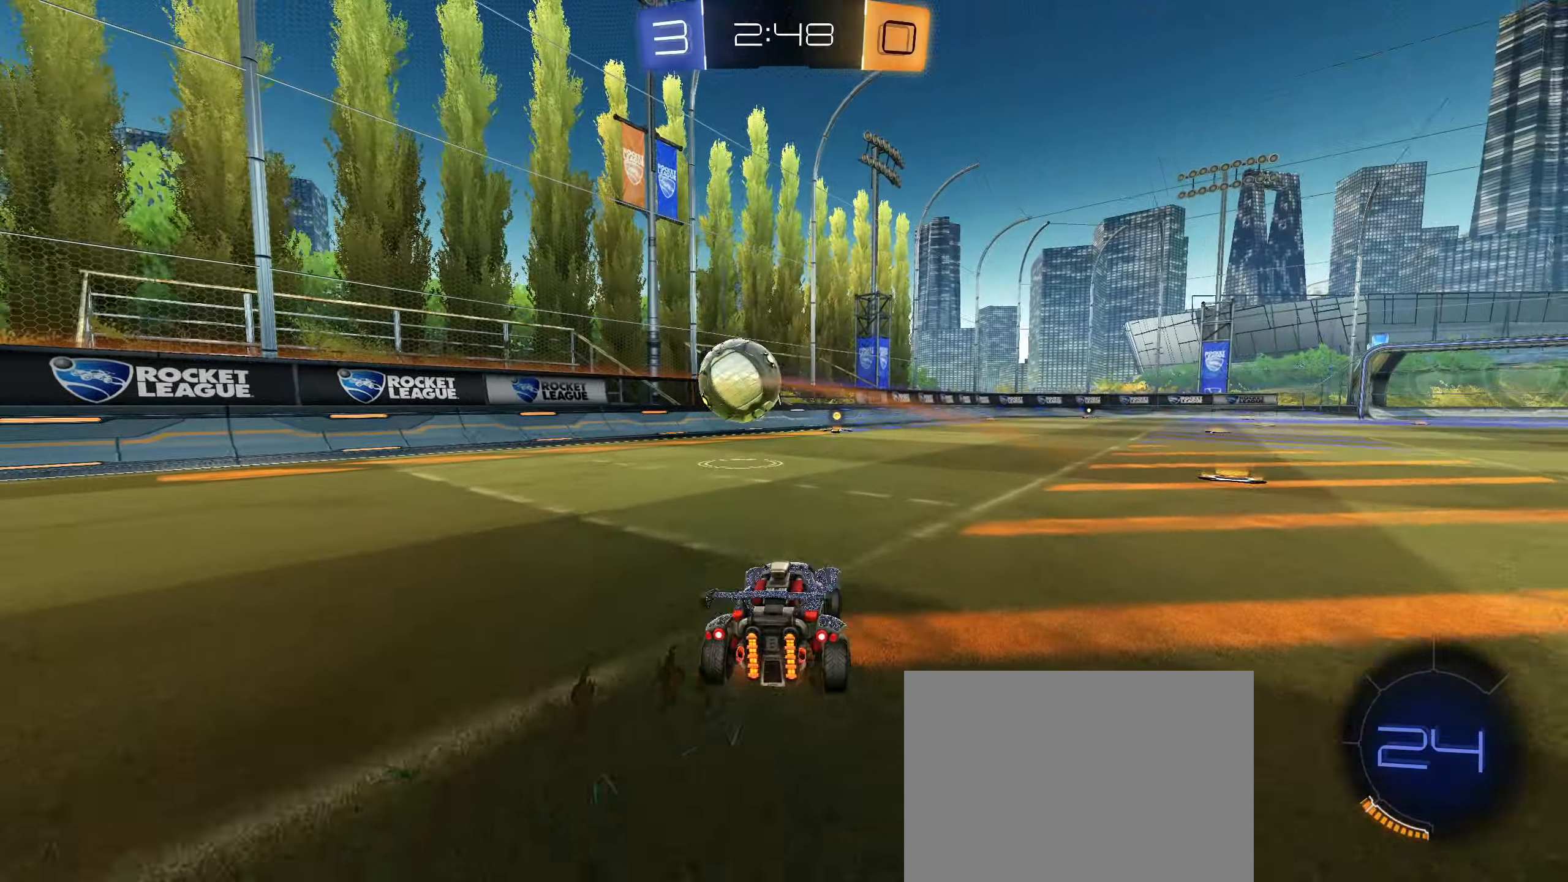
{"buttons": ["CIRCLE", "R2"], "left_stick": "center", "right_stick": "center", "events": [[17, "CIRCLE", "down"]]}
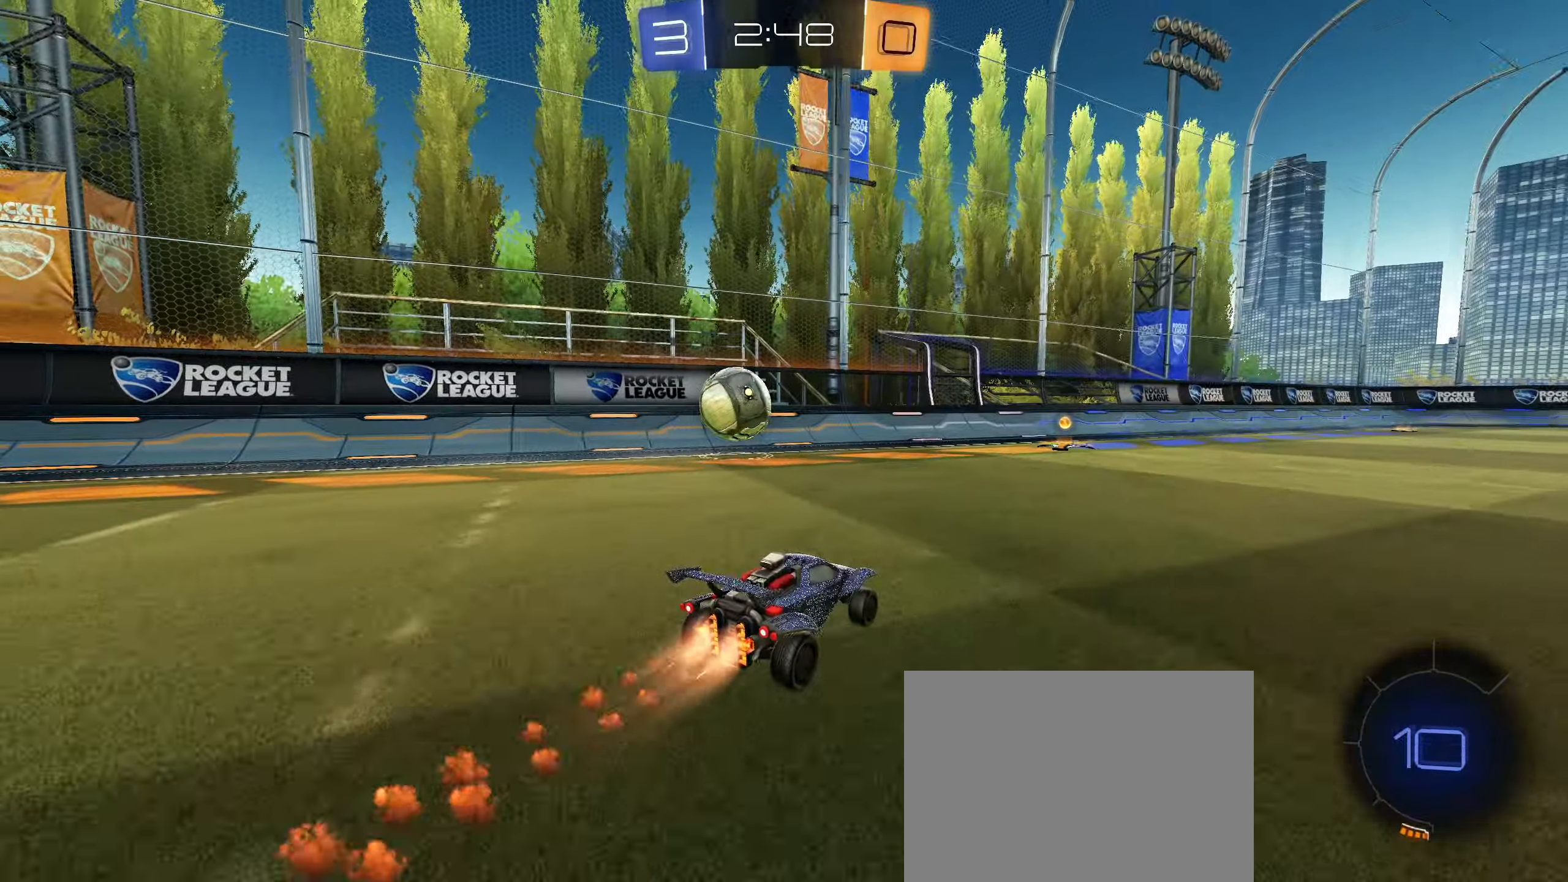
{"buttons": ["R2"], "left_stick": "center", "right_stick": "center", "events": [[383, "CIRCLE", "up"]]}
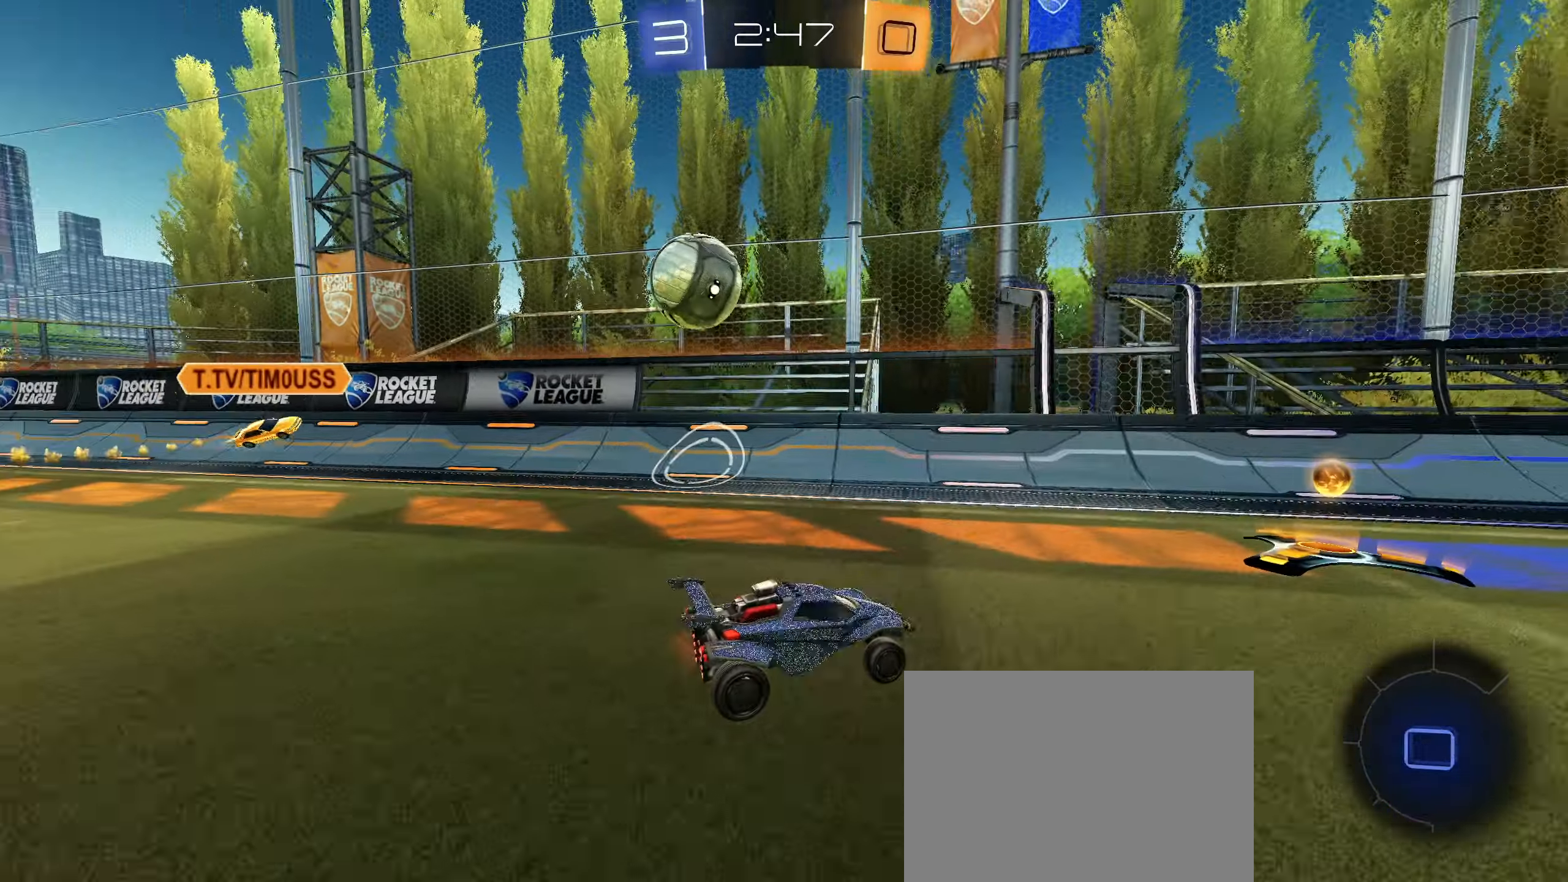
{"buttons": ["CIRCLE", "R2"], "left_stick": "center", "right_stick": "center", "events": [[167, "left_stick", "right"], [183, "L1", "down"], [283, "L1", "up"], [383, "CIRCLE", "down"], [400, "left_stick", "center"], [450, "CIRCLE", "up"], [500, "CIRCLE", "down"]]}
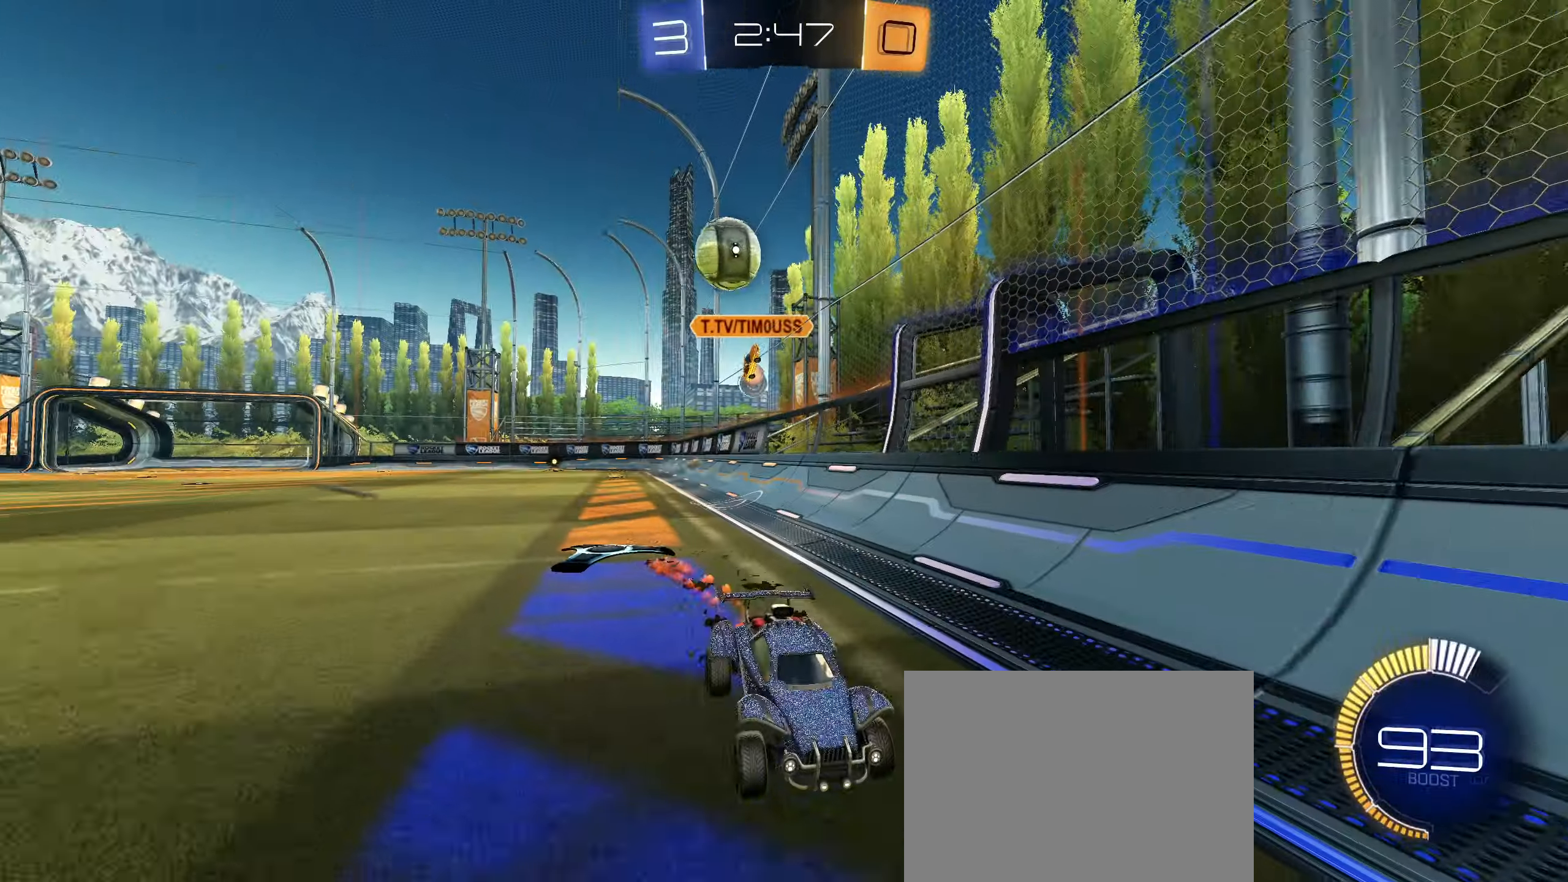
{"buttons": ["R2"], "left_stick": "center", "right_stick": "center", "events": [[183, "CIRCLE", "up"], [283, "left_stick", "right"], [450, "left_stick", "center"]]}
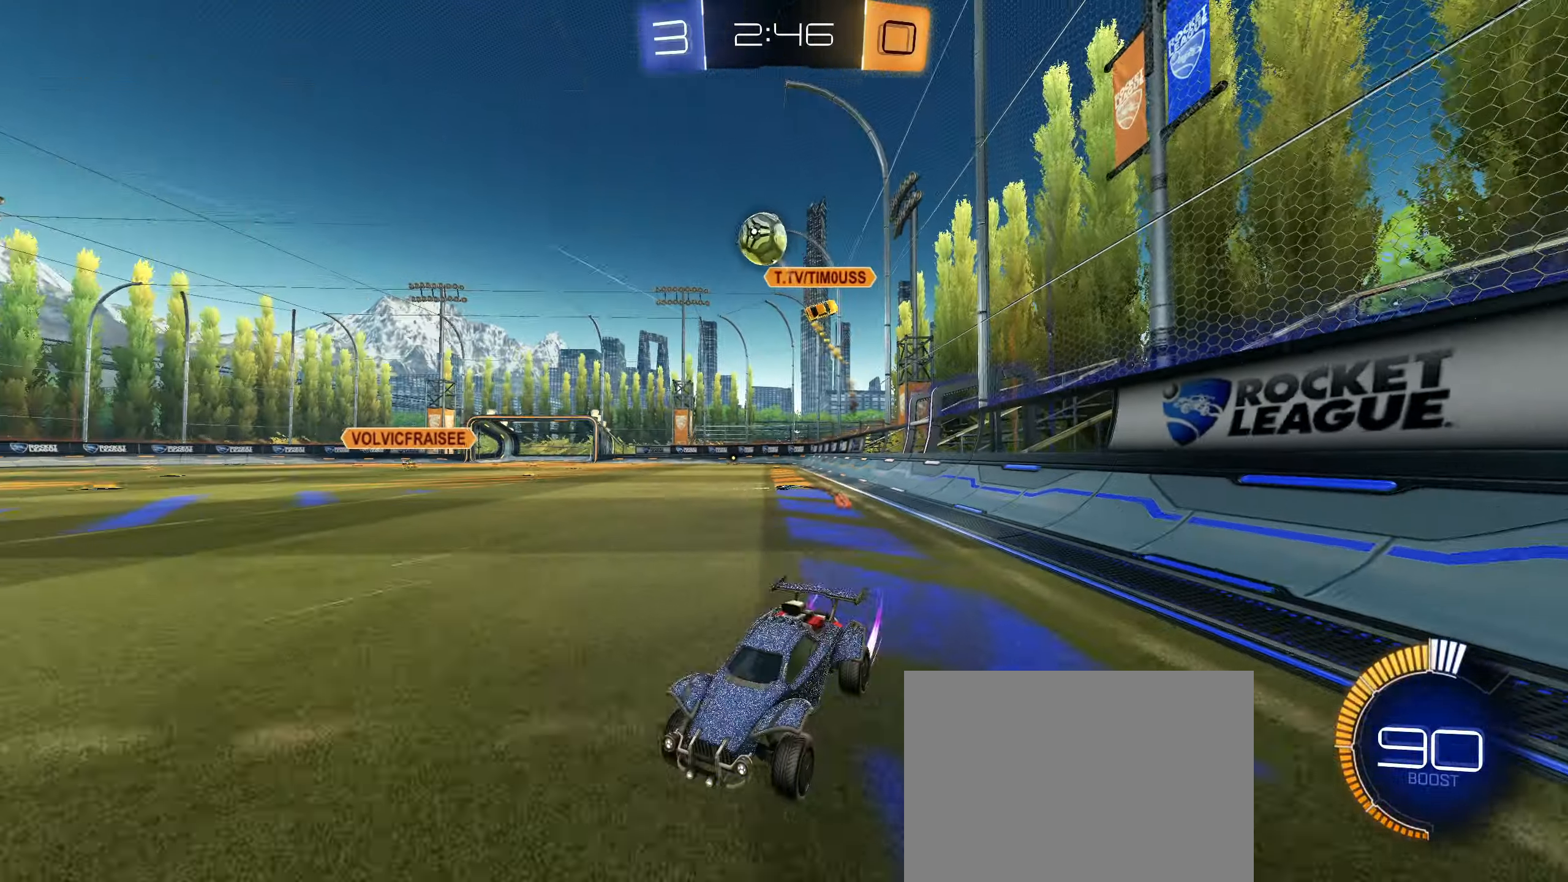
{"buttons": [], "left_stick": "center", "right_stick": "center", "events": [[133, "R2", "up"], [150, "left_stick", "right"], [167, "L2", "down"], [267, "CROSS", "down"], [267, "left_stick", "down-right"], [350, "L2", "up"], [467, "CROSS", "up"], [483, "left_stick", "center"]]}
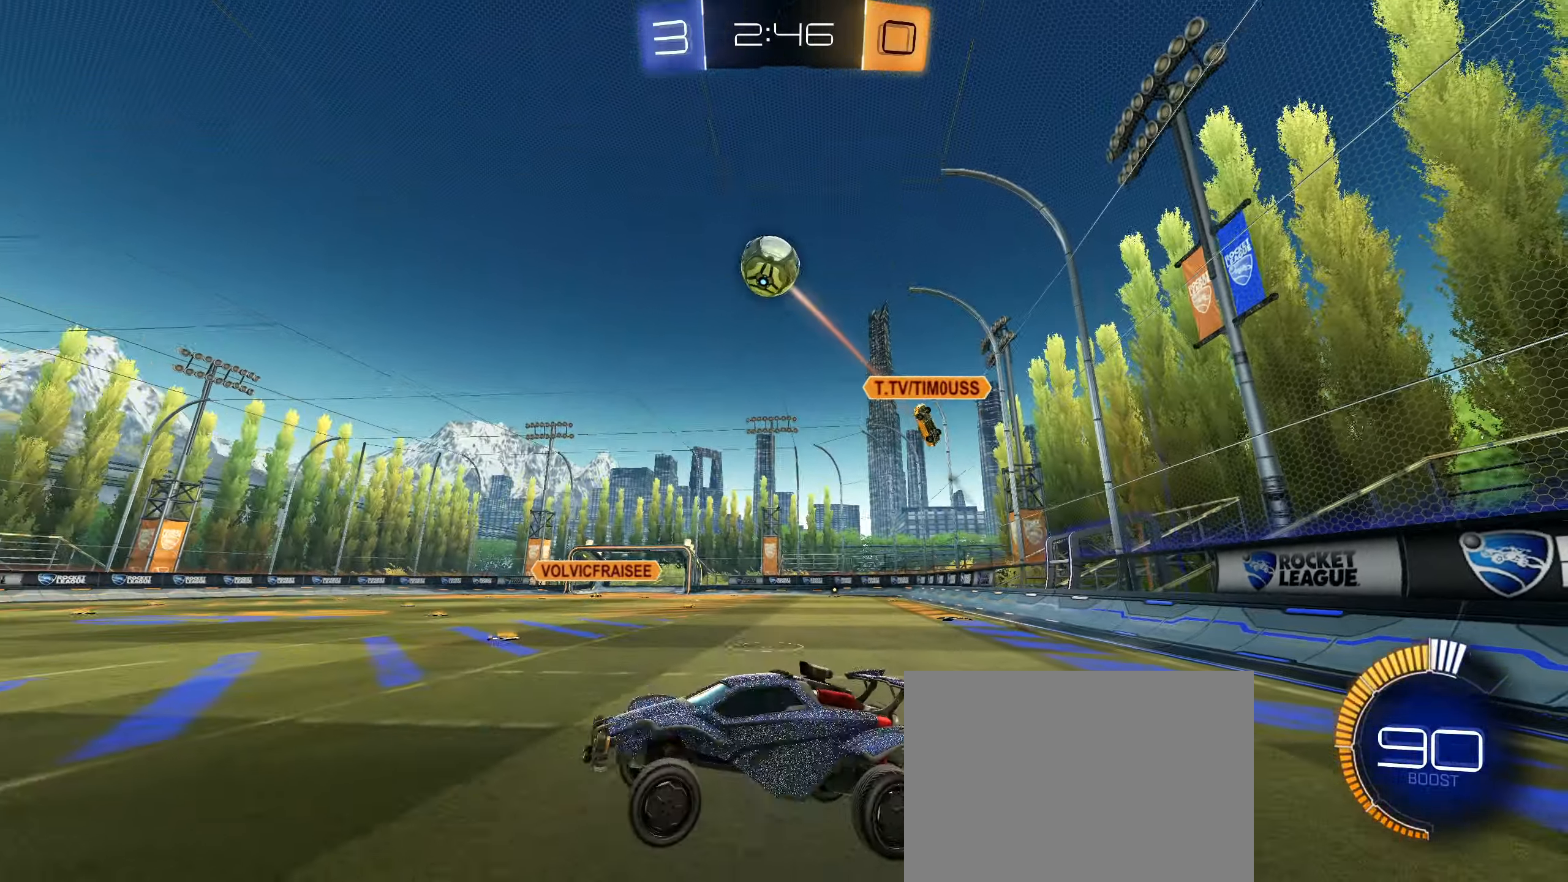
{"buttons": ["R2"], "left_stick": "center", "right_stick": "center", "events": [[33, "CIRCLE", "down"], [33, "CROSS", "down"], [100, "left_stick", "down"], [133, "L1", "down"], [167, "CROSS", "up"], [183, "CIRCLE", "up"], [200, "left_stick", "left"], [267, "CIRCLE", "down"], [317, "left_stick", "up"], [333, "L1", "up"], [367, "R2", "down"], [417, "CIRCLE", "up"], [483, "left_stick", "center"]]}
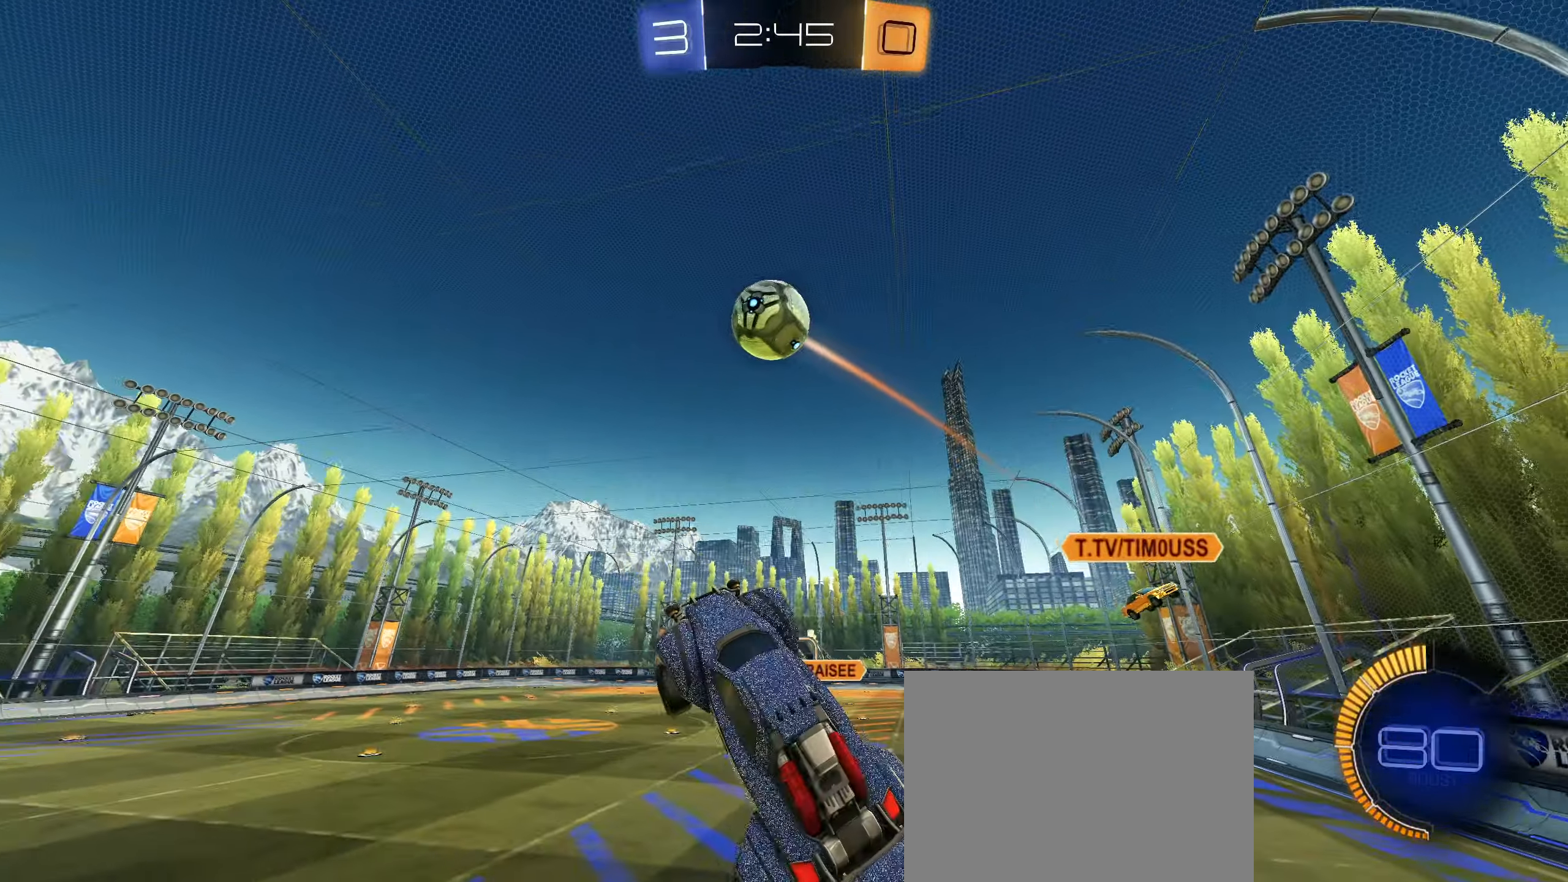
{"buttons": ["CIRCLE", "R2"], "left_stick": "left", "right_stick": "center", "events": [[17, "CIRCLE", "down"], [133, "left_stick", "left"], [250, "left_stick", "center"], [433, "left_stick", "left"]]}
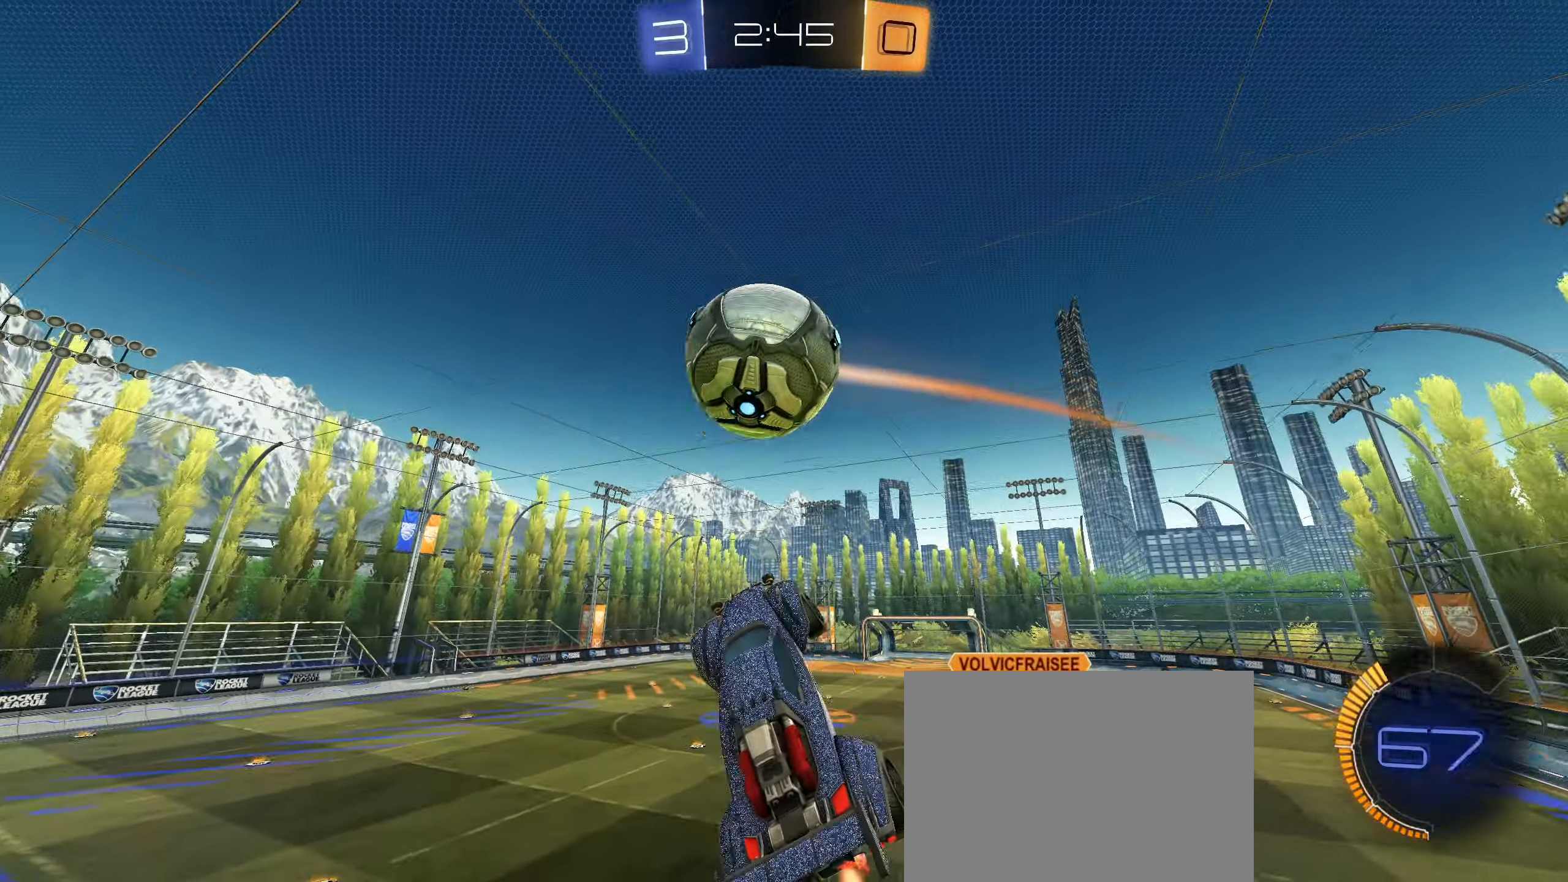
{"buttons": ["L1", "R2"], "left_stick": "center", "right_stick": "center", "events": [[67, "L1", "down"], [117, "left_stick", "center"], [183, "CIRCLE", "up"], [233, "left_stick", "down"], [333, "left_stick", "center"]]}
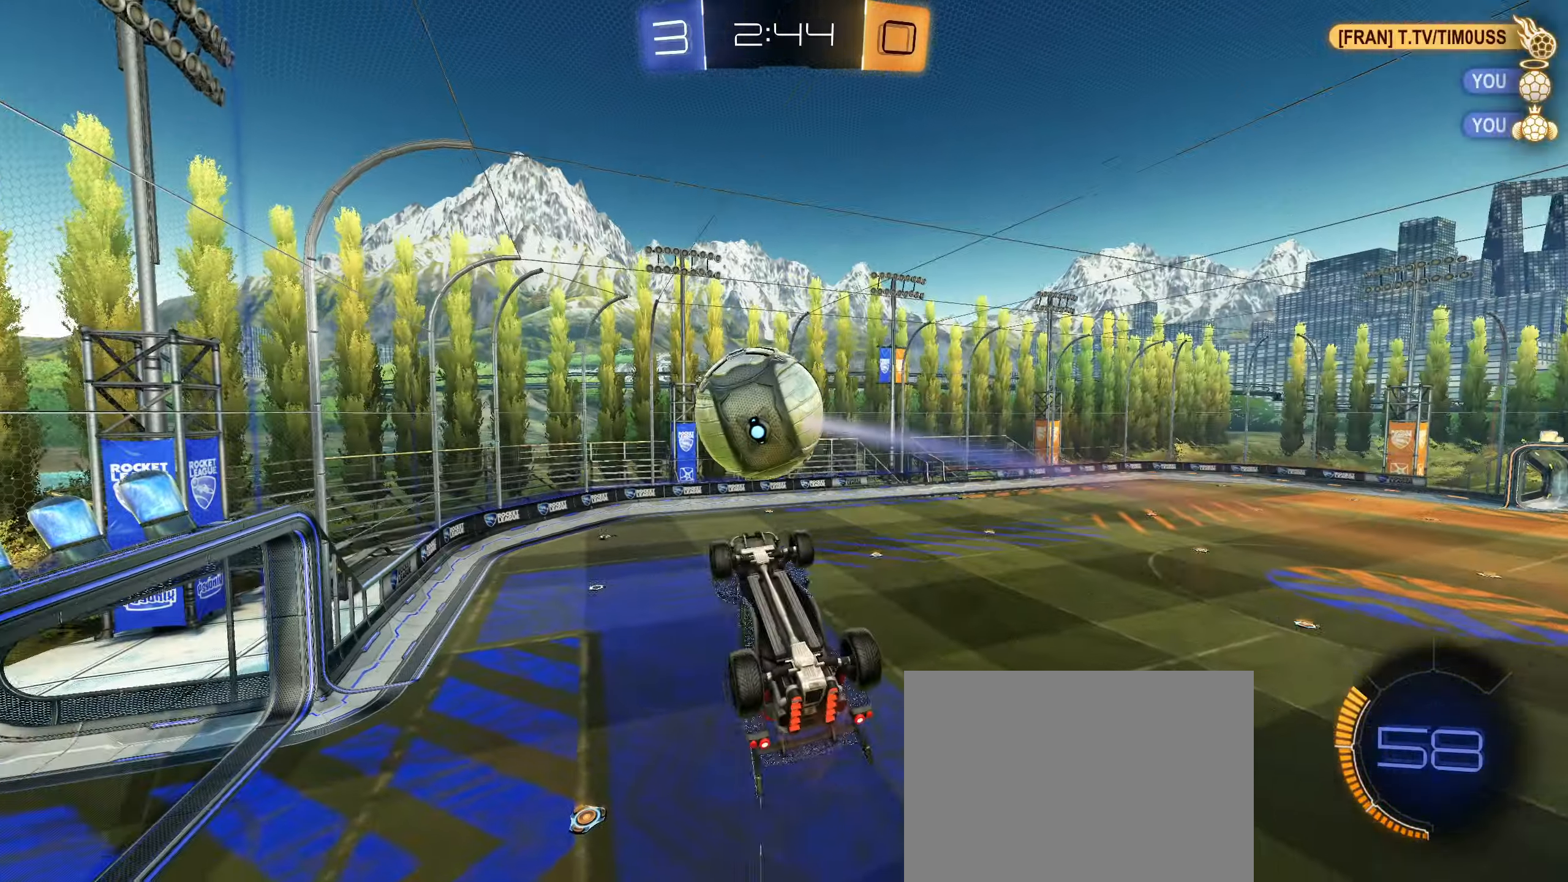
{"buttons": [], "left_stick": "center", "right_stick": "center", "events": [[67, "left_stick", "down"], [117, "left_stick", "center"], [167, "R2", "up"], [183, "L1", "up"], [300, "R1", "down"], [350, "R1", "up"]]}
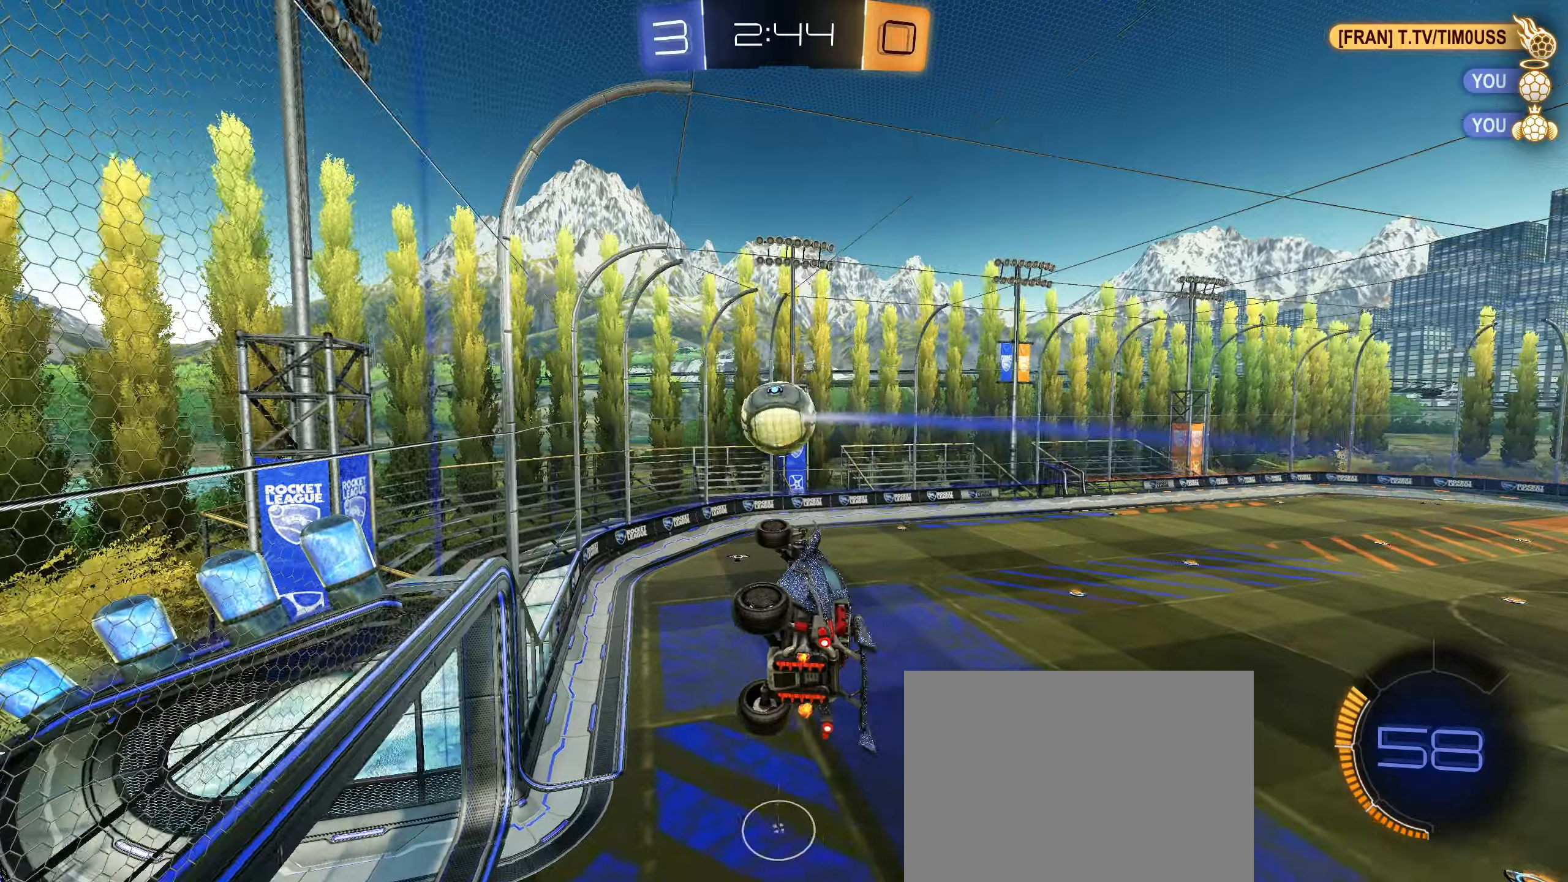
{"buttons": ["CROSS", "CIRCLE", "R2"], "left_stick": "center", "right_stick": "center", "events": [[84, "left_stick", "up-right"], [184, "R2", "down"], [334, "left_stick", "down"], [384, "CIRCLE", "down"], [450, "left_stick", "center"], [500, "CROSS", "down"]]}
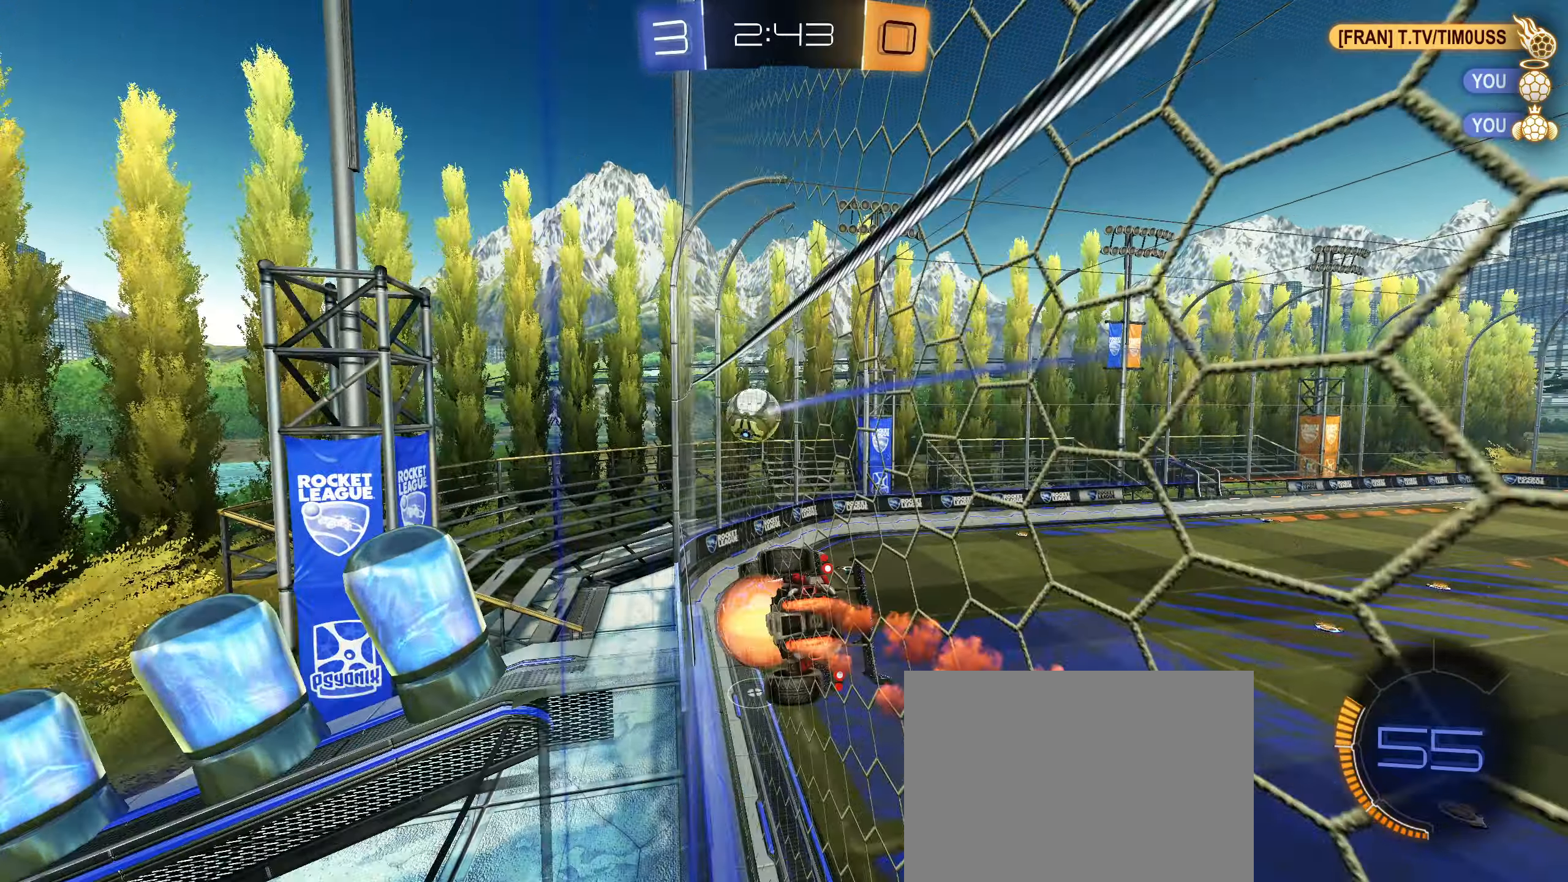
{"buttons": ["R2"], "left_stick": "center", "right_stick": "center", "events": [[34, "L1", "down"], [34, "left_stick", "down"], [184, "CROSS", "up"], [217, "L1", "up"], [250, "CIRCLE", "up"], [250, "left_stick", "center"]]}
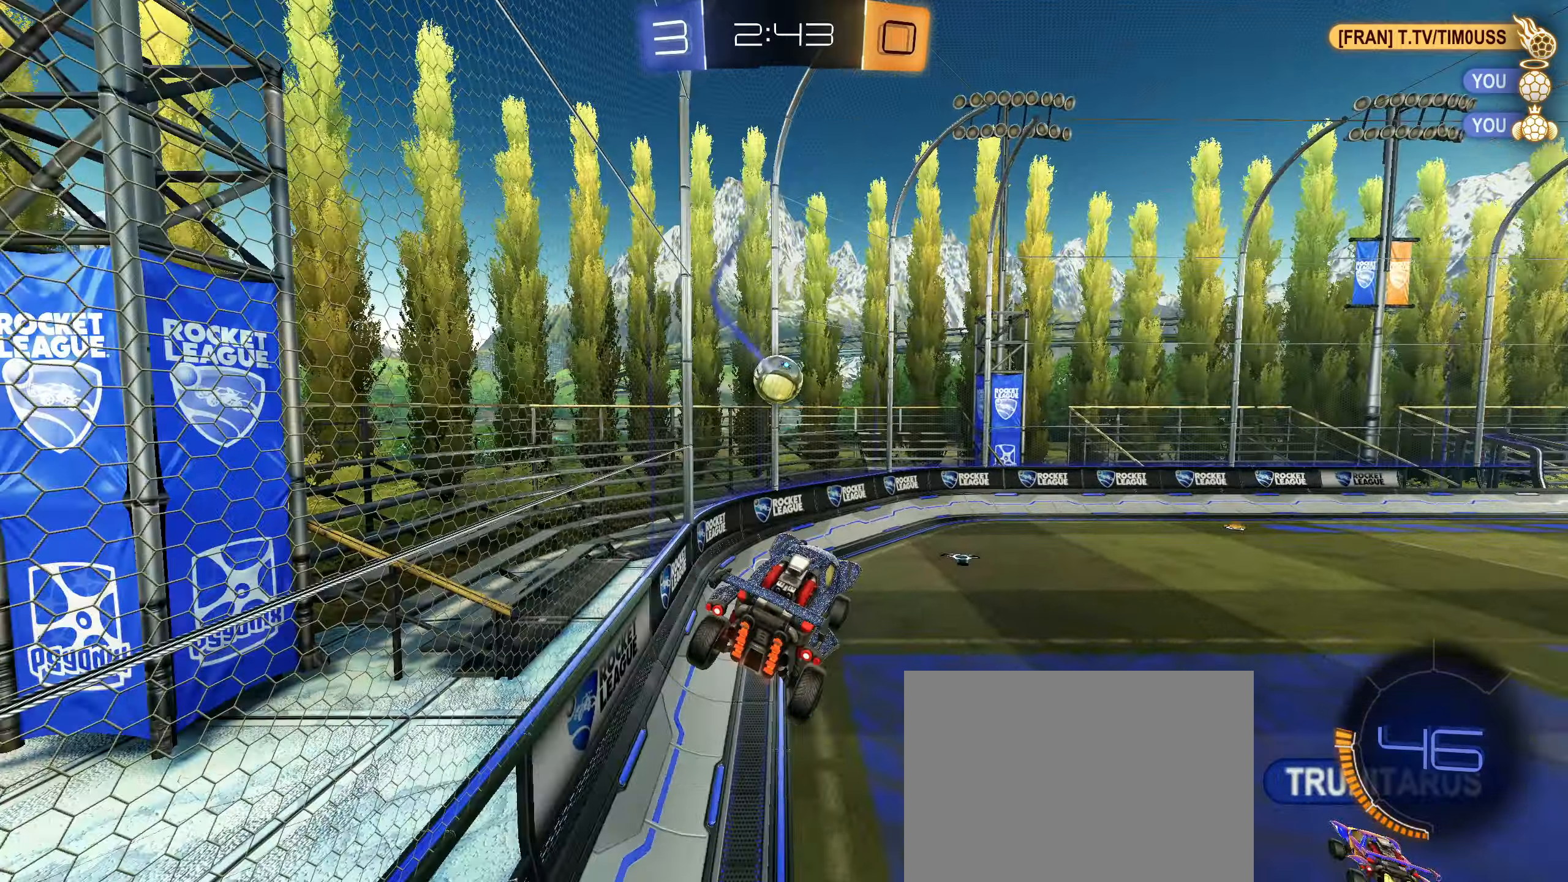
{"buttons": ["CROSS"], "left_stick": "up", "right_stick": "center", "events": [[234, "R2", "up"], [417, "left_stick", "up"], [450, "CROSS", "down"]]}
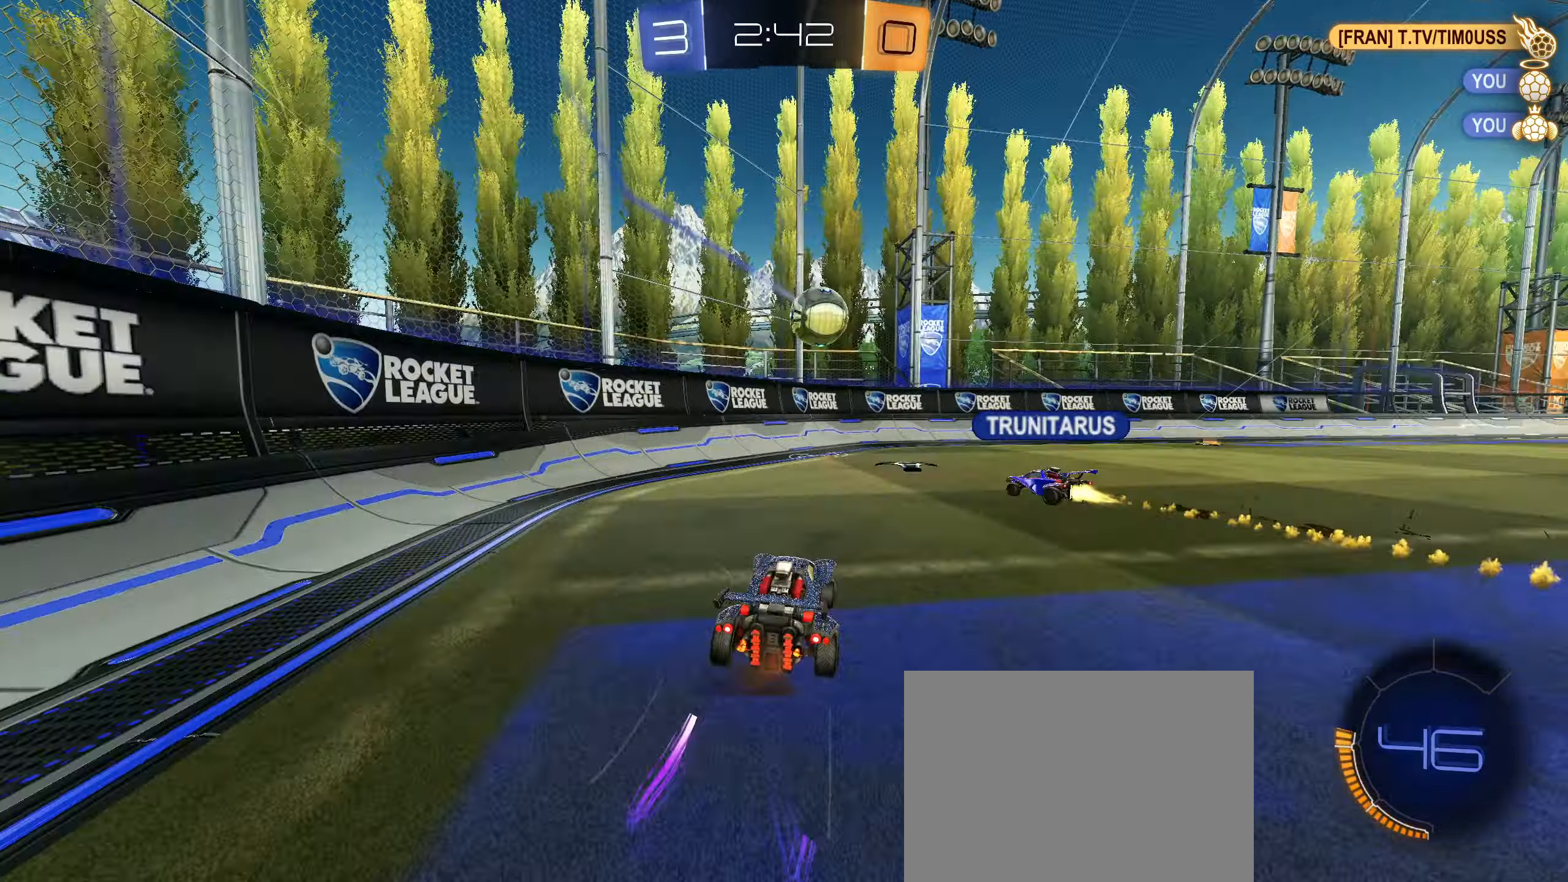
{"buttons": ["R2"], "left_stick": "left", "right_stick": "center", "events": [[17, "CROSS", "up"], [50, "L1", "down"], [50, "left_stick", "left"], [217, "right_stick", "right"], [334, "L1", "up"], [334, "R2", "down"], [384, "right_stick", "center"]]}
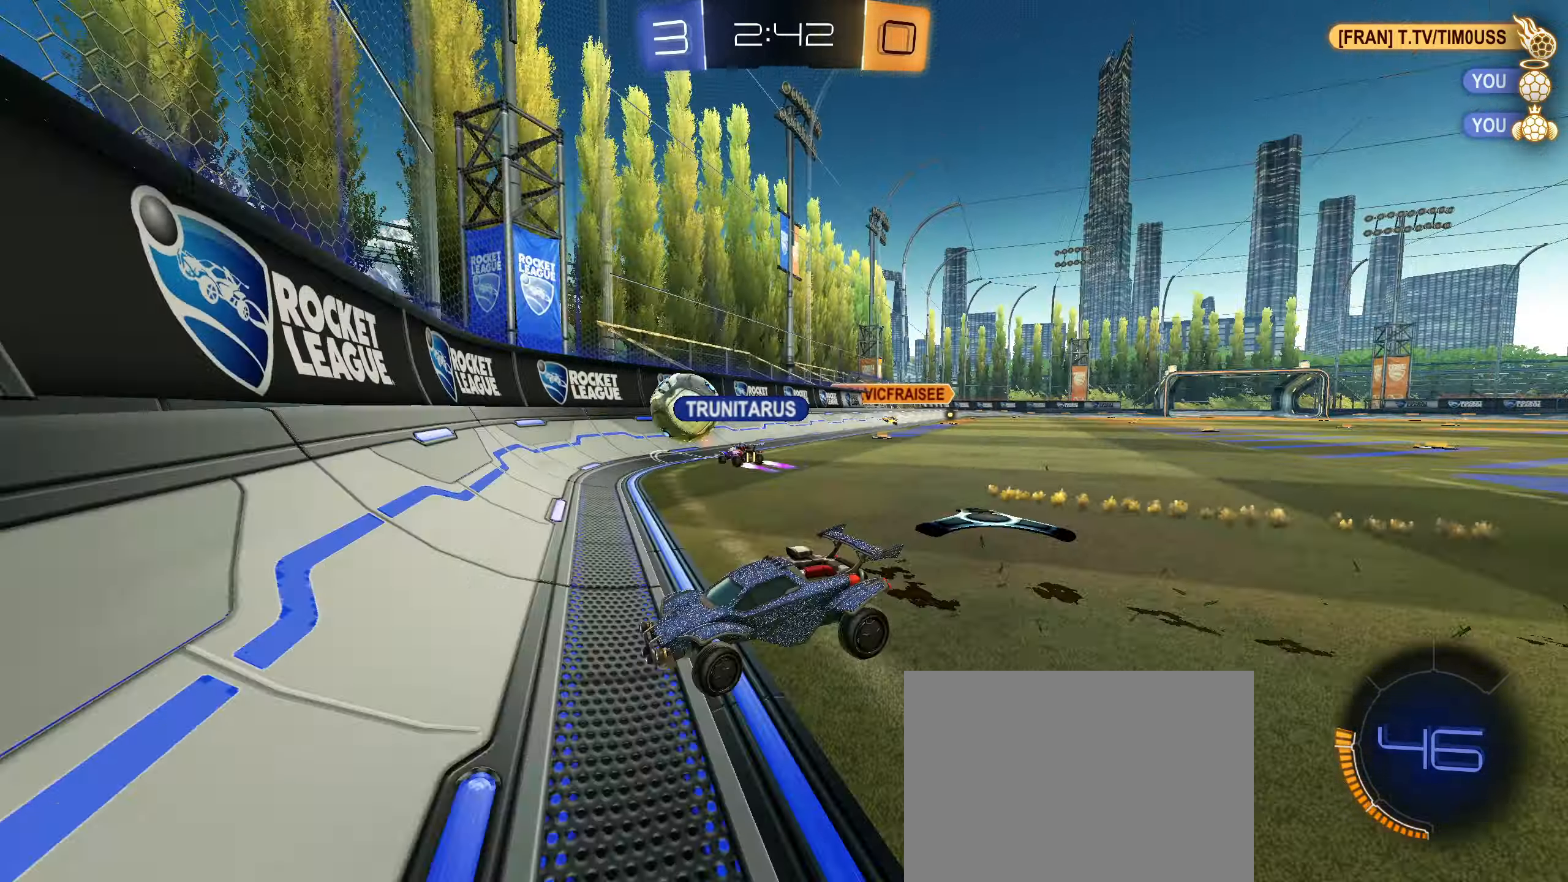
{"buttons": ["R2"], "left_stick": "left", "right_stick": "center", "events": []}
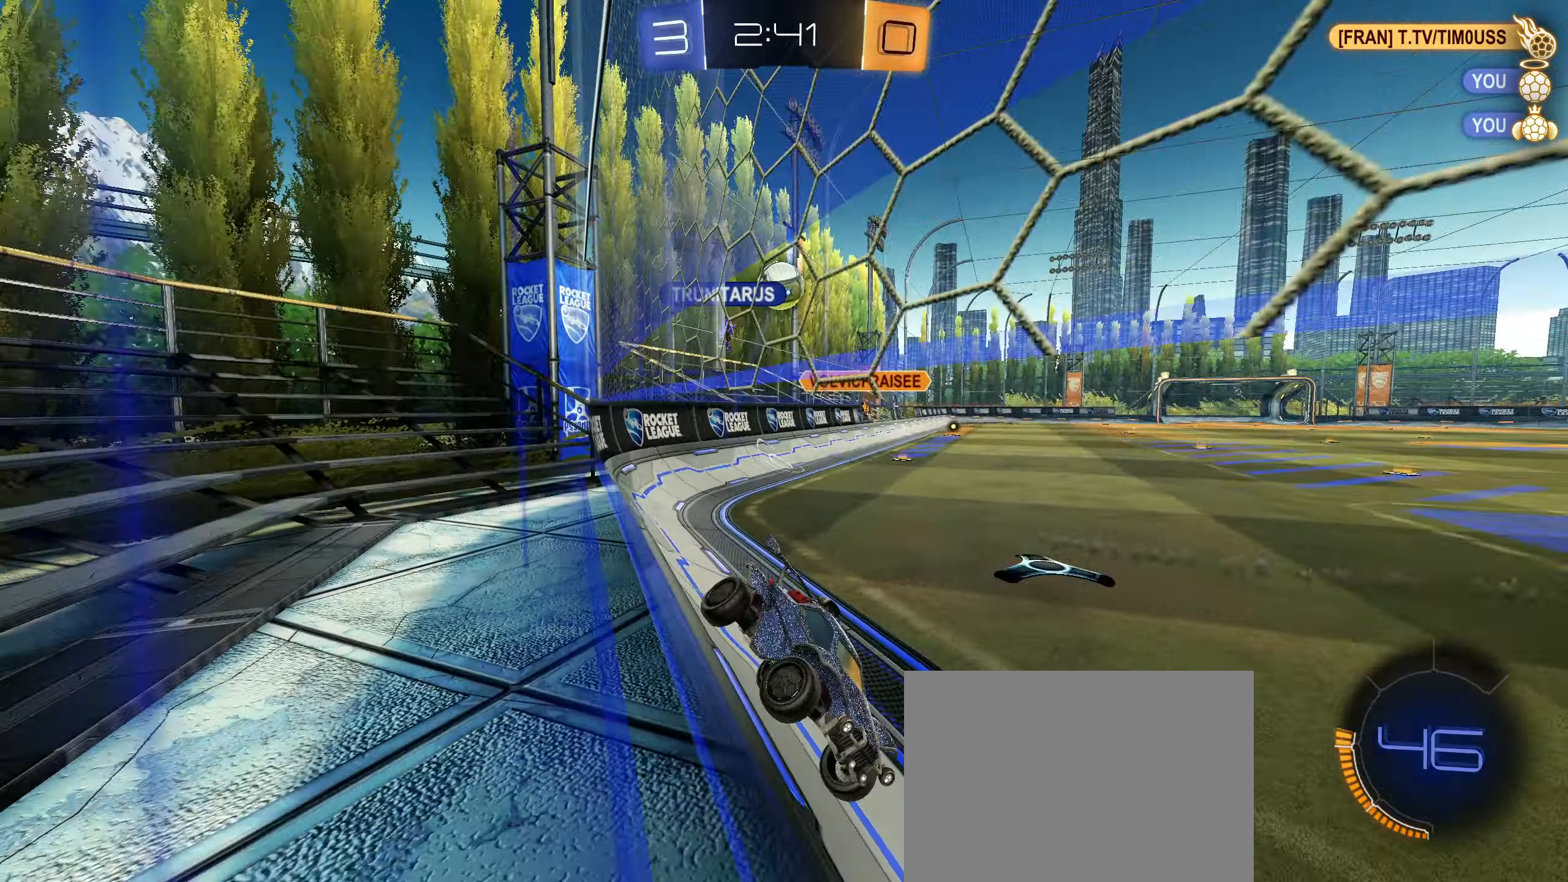
{"buttons": ["L1", "R2"], "left_stick": "left", "right_stick": "center", "events": [[234, "left_stick", "center"], [417, "L1", "down"], [417, "left_stick", "left"]]}
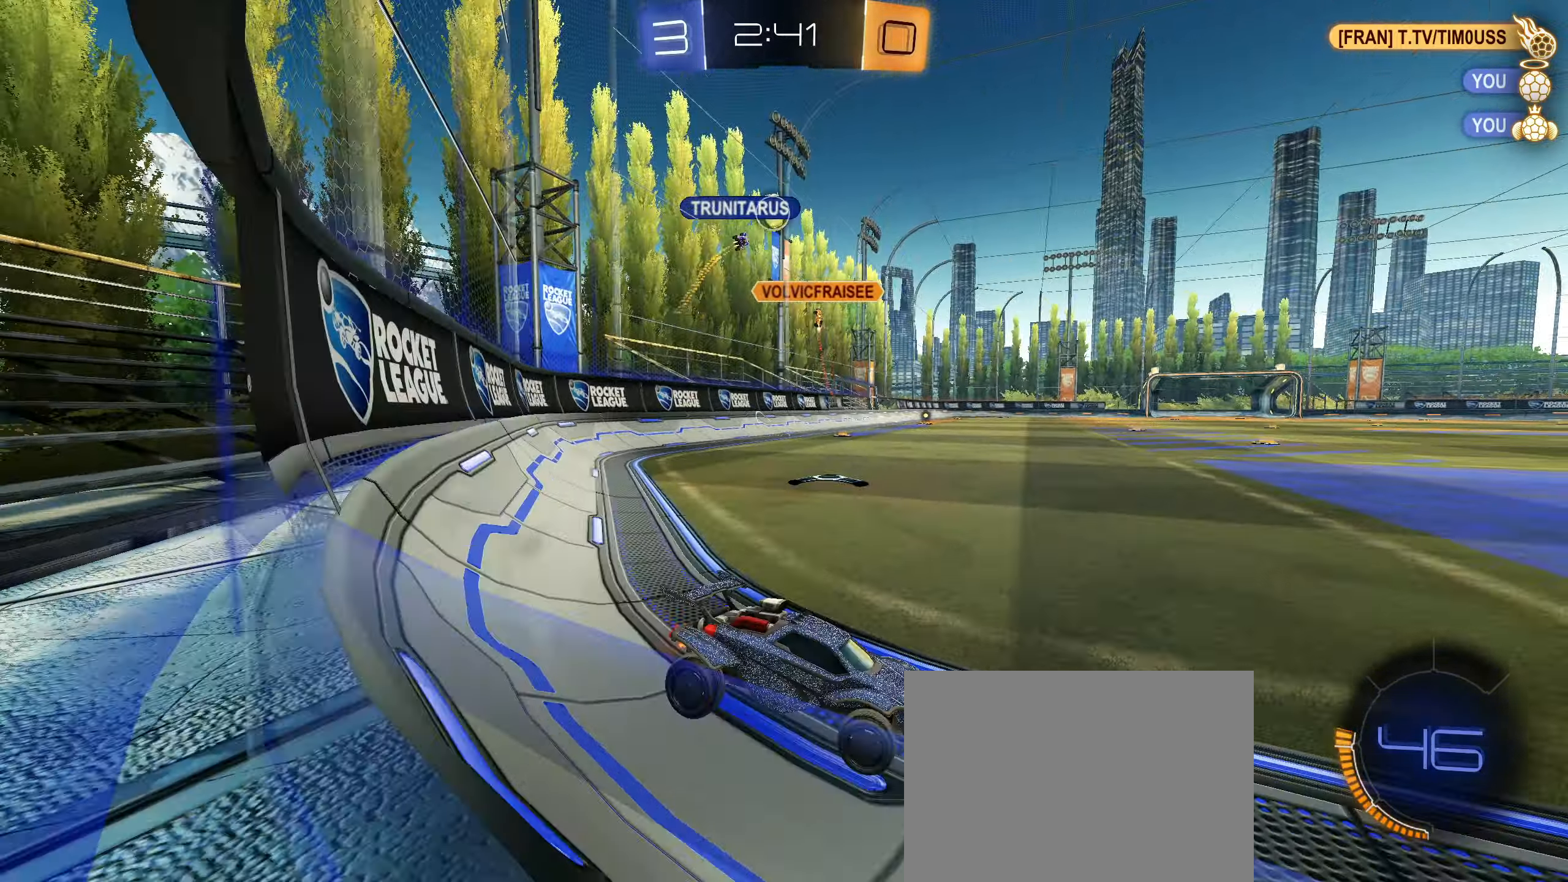
{"buttons": ["R2"], "left_stick": "right", "right_stick": "center", "events": [[34, "L1", "up"], [400, "left_stick", "center"], [434, "R2", "up"], [450, "left_stick", "right"], [500, "R2", "down"]]}
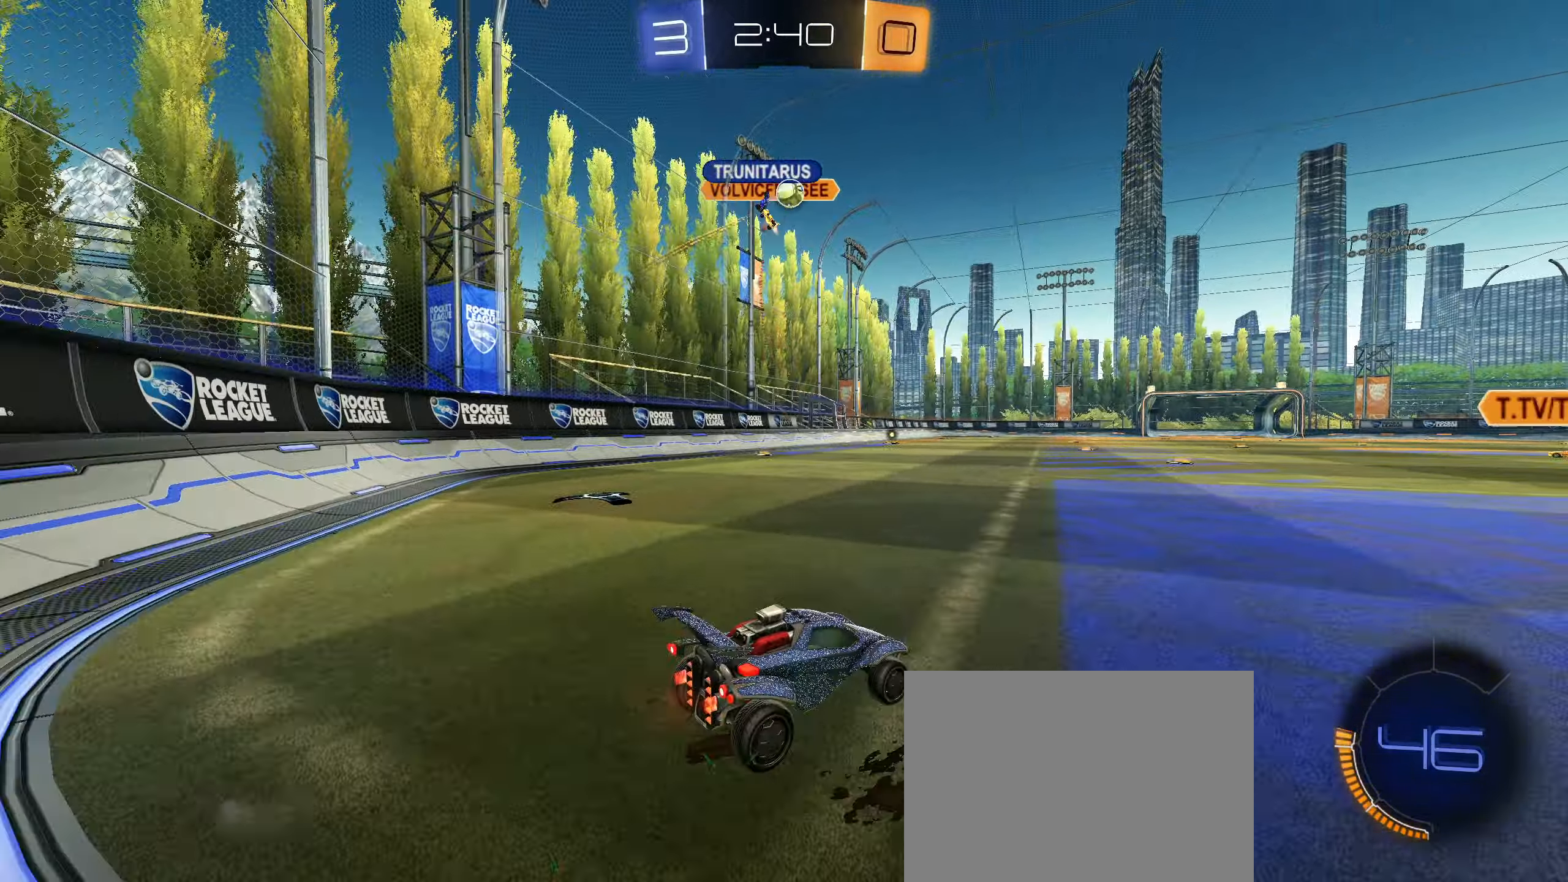
{"buttons": ["R2"], "left_stick": "center", "right_stick": "center", "events": [[34, "left_stick", "left"], [450, "left_stick", "center"]]}
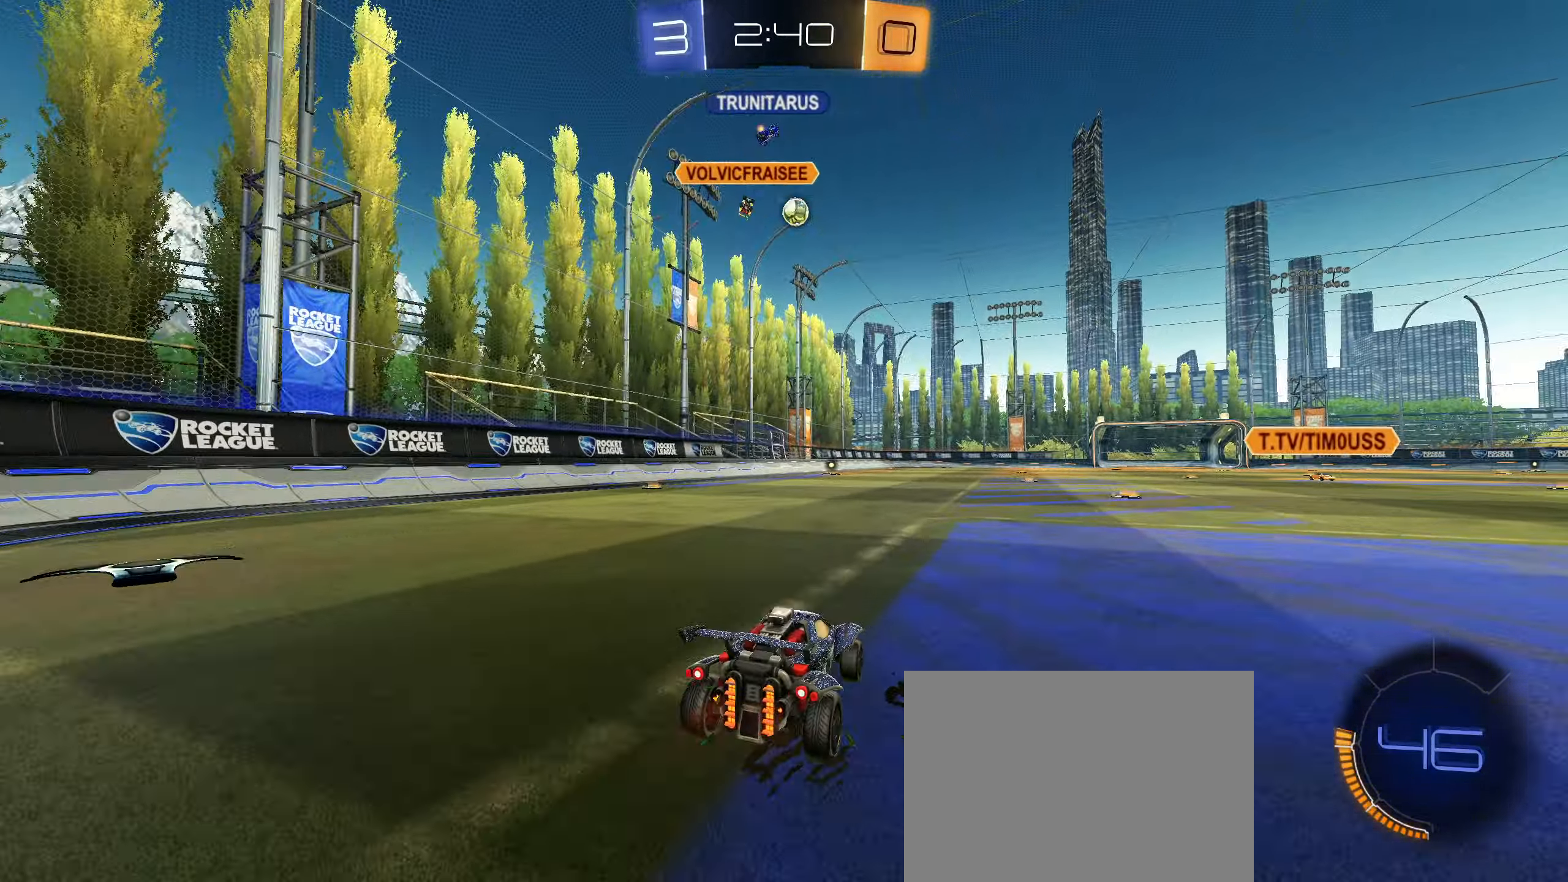
{"buttons": ["CROSS", "CIRCLE", "L1", "R2"], "left_stick": "up-left", "right_stick": "center", "events": [[267, "CIRCLE", "down"], [300, "CROSS", "down"], [300, "L1", "down"], [350, "CROSS", "up"], [350, "left_stick", "up-left"], [417, "CROSS", "down"]]}
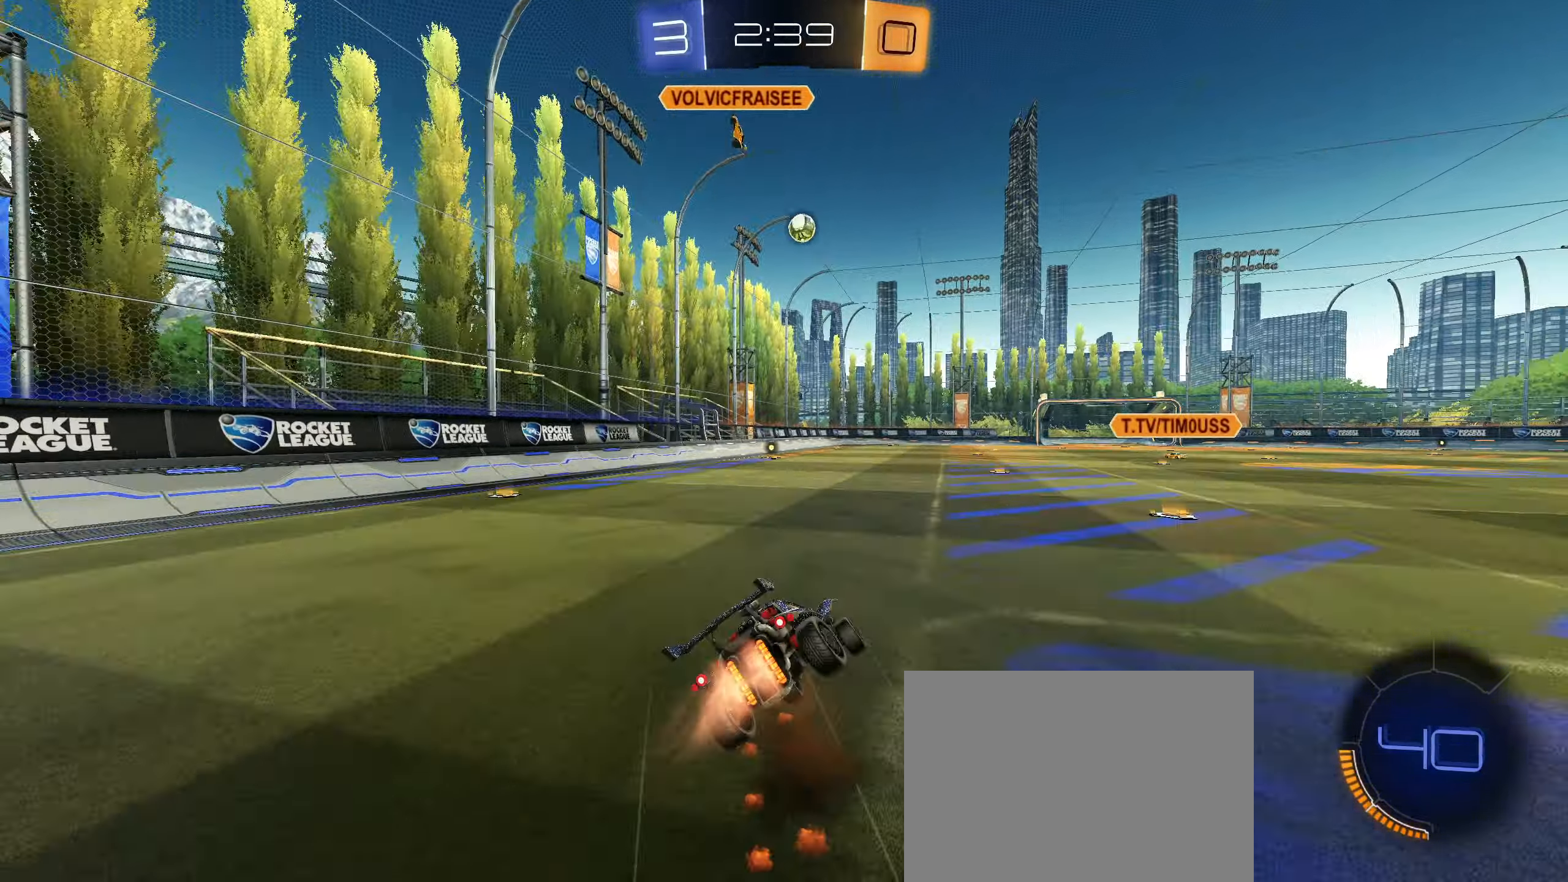
{"buttons": ["CIRCLE", "L1", "R2"], "left_stick": "left", "right_stick": "center", "events": [[50, "left_stick", "down-left"], [84, "CROSS", "up"], [200, "left_stick", "center"], [267, "left_stick", "up"], [400, "left_stick", "left"]]}
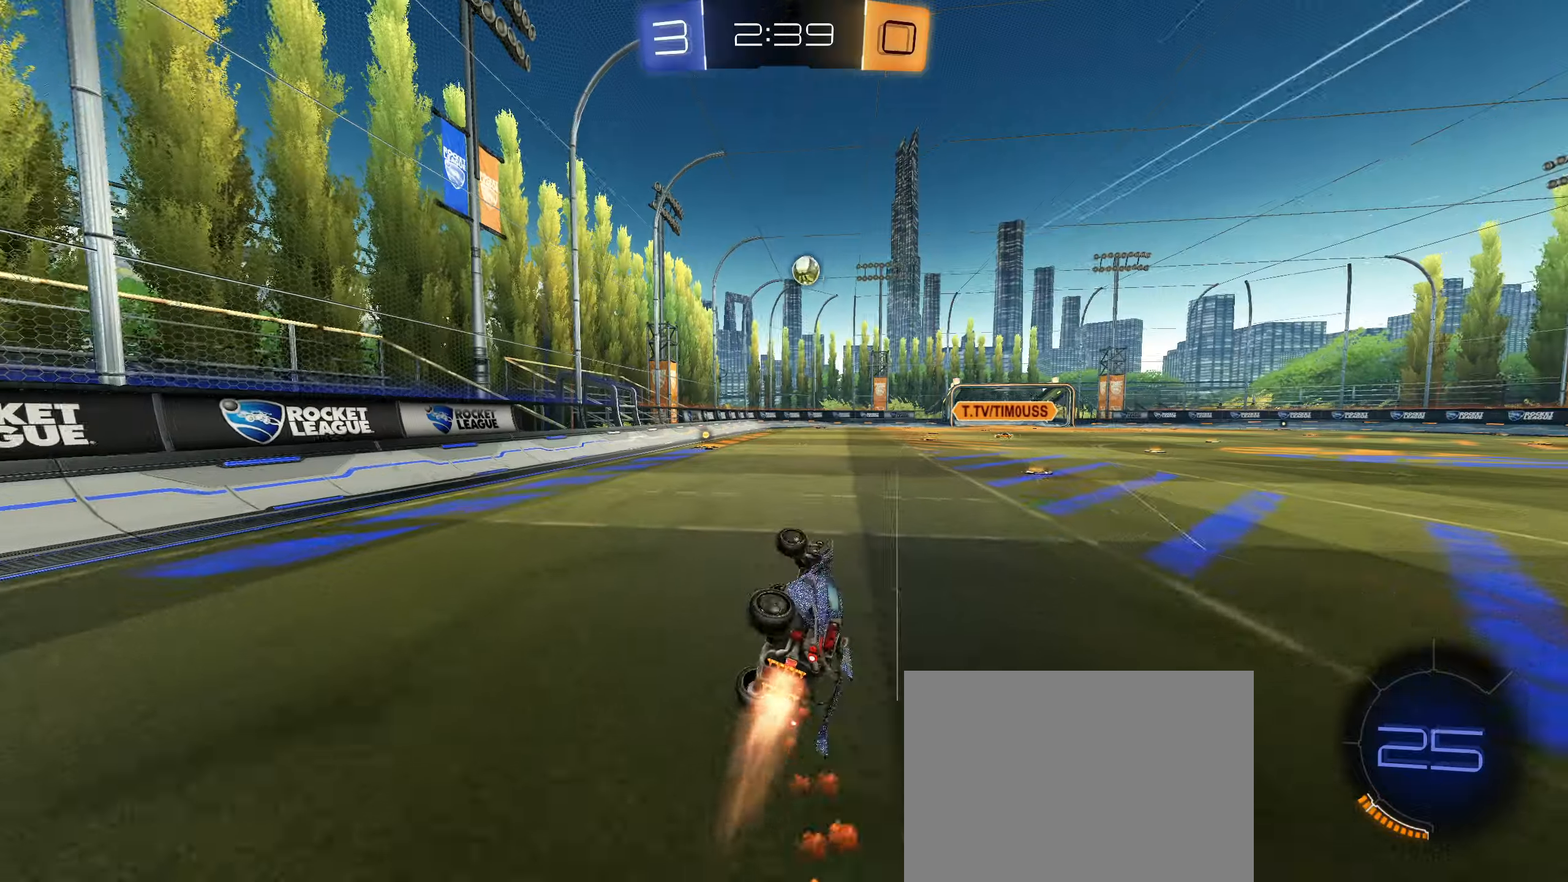
{"buttons": ["R2"], "left_stick": "center", "right_stick": "center", "events": [[16, "CIRCLE", "up"], [83, "left_stick", "center"], [116, "L1", "up"]]}
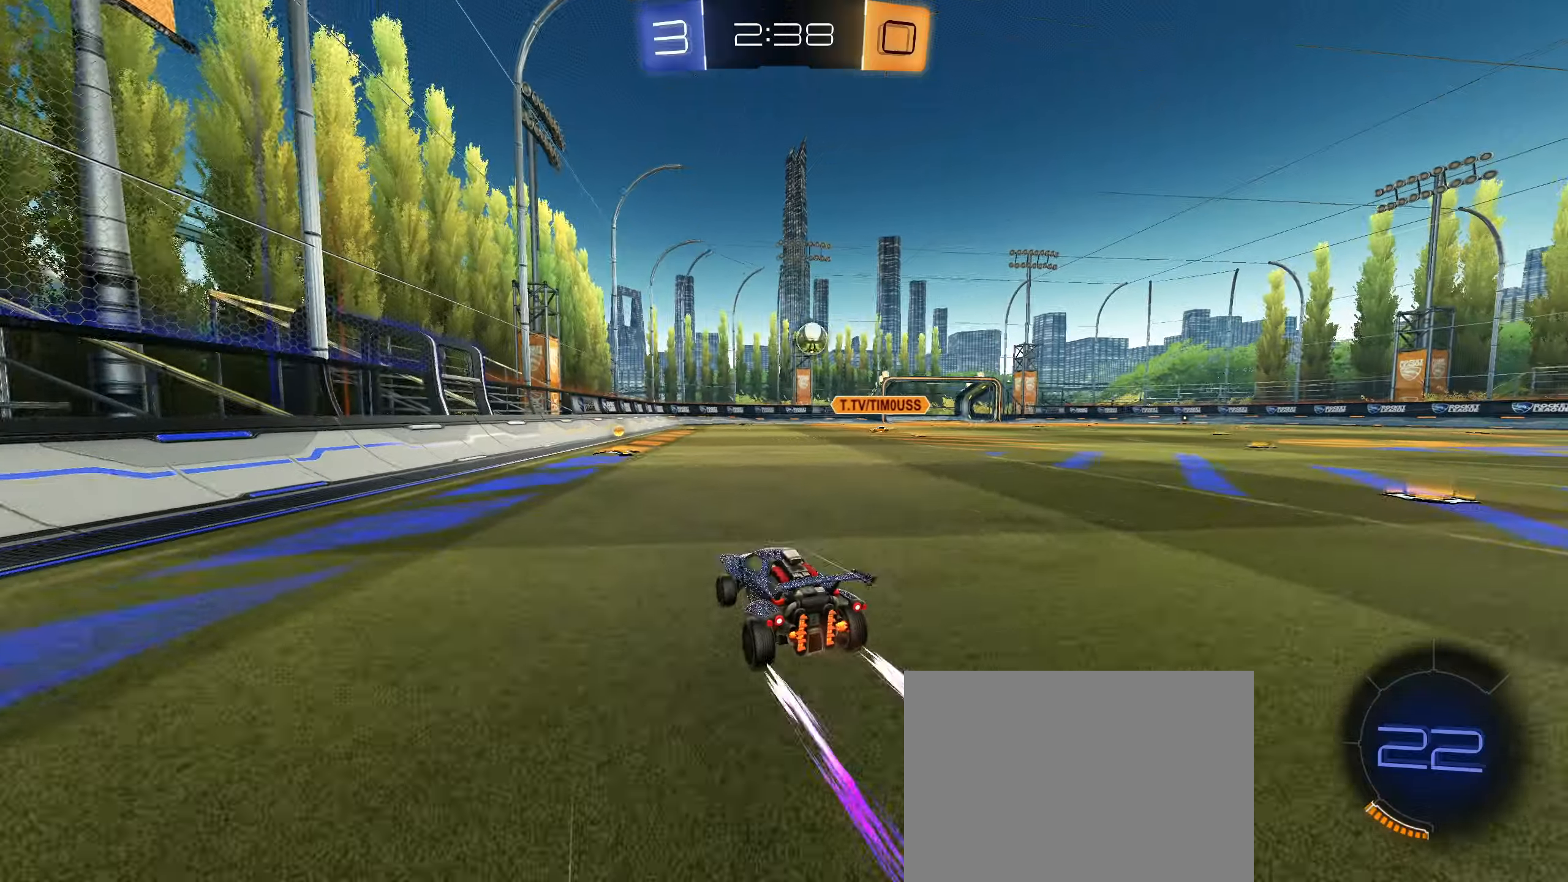
{"buttons": [], "left_stick": "right", "right_stick": "center", "events": [[133, "left_stick", "down-left"], [233, "left_stick", "center"], [316, "L1", "down"], [316, "left_stick", "right"], [450, "L1", "up"], [466, "R2", "up"]]}
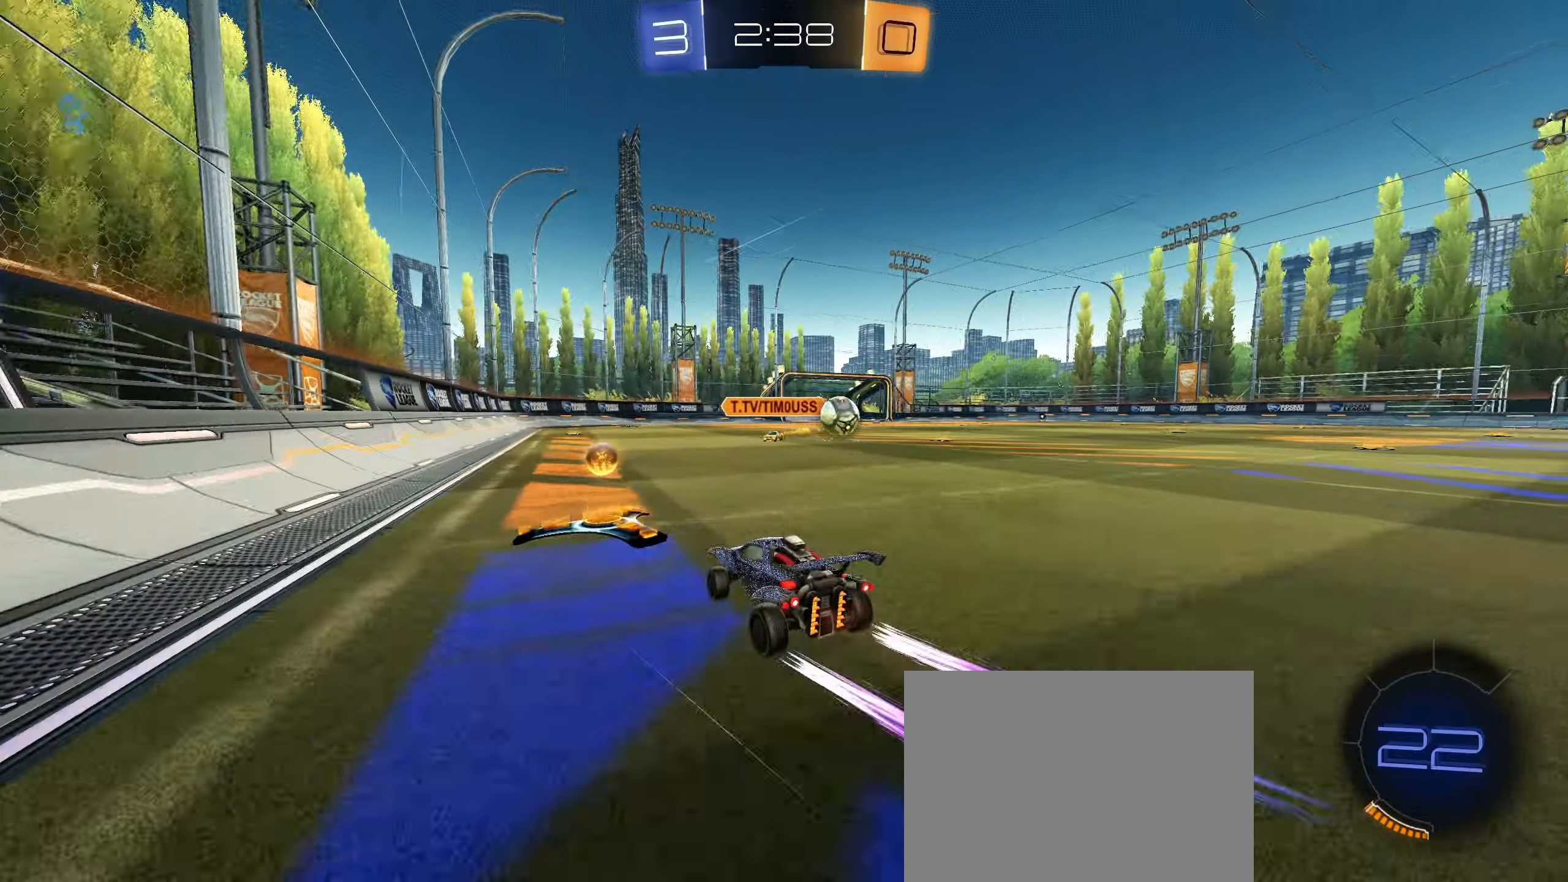
{"buttons": ["CIRCLE", "L1", "R2"], "left_stick": "right", "right_stick": "center", "events": [[16, "R2", "down"], [350, "TRIANGLE", "down"], [400, "CIRCLE", "down"], [450, "TRIANGLE", "up"], [466, "L1", "down"]]}
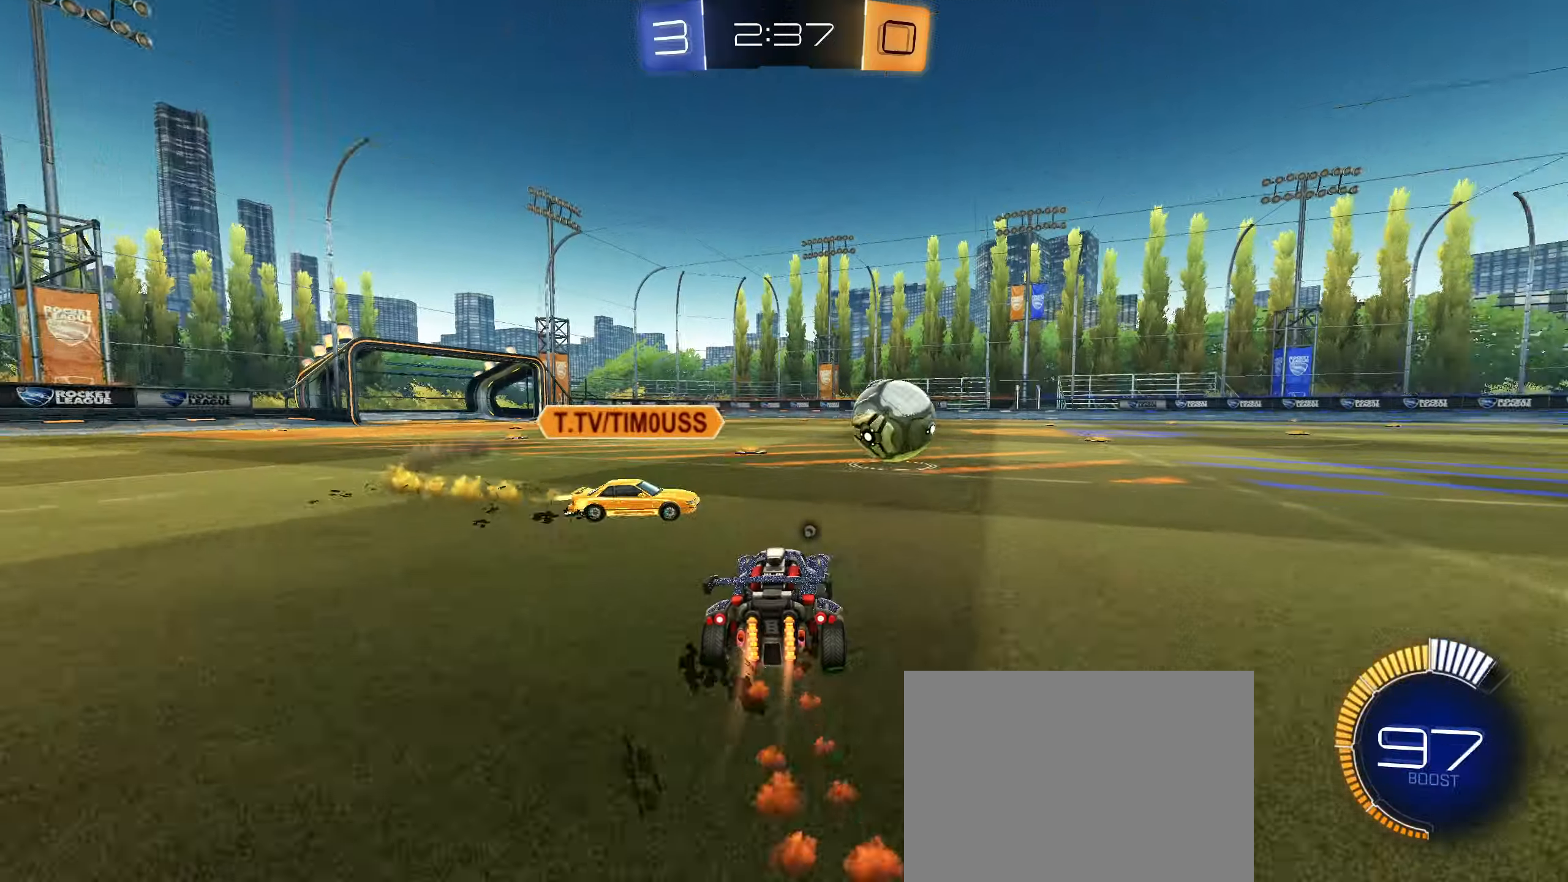
{"buttons": ["CIRCLE", "R2"], "left_stick": "right", "right_stick": "center", "events": [[50, "L1", "up"], [250, "left_stick", "down-left"], [416, "left_stick", "right"]]}
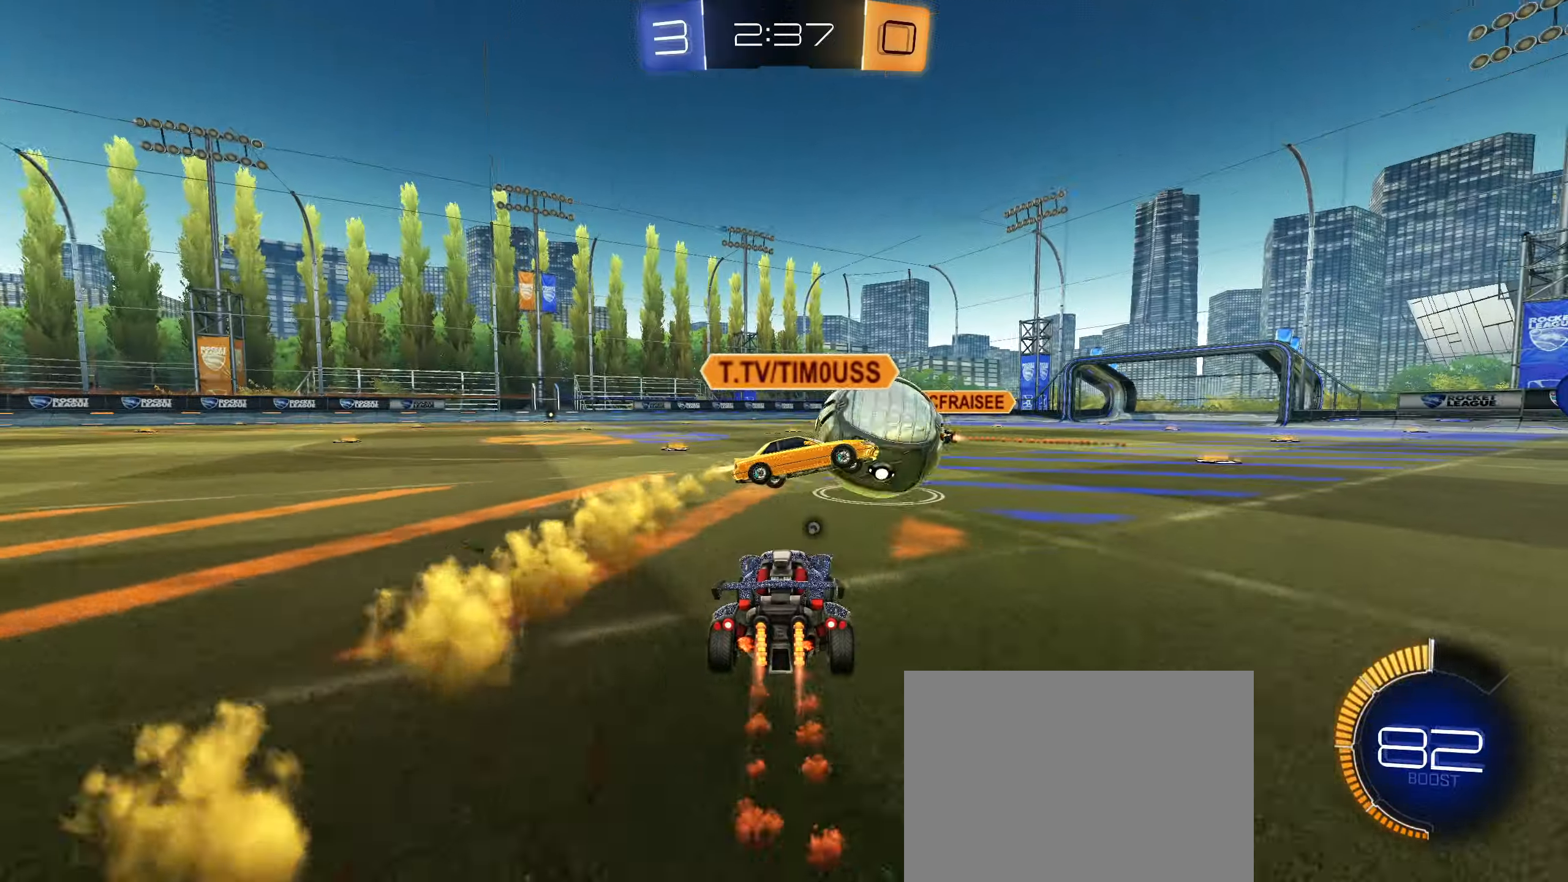
{"buttons": ["R2"], "left_stick": "center", "right_stick": "center", "events": [[166, "left_stick", "center"], [366, "CIRCLE", "up"]]}
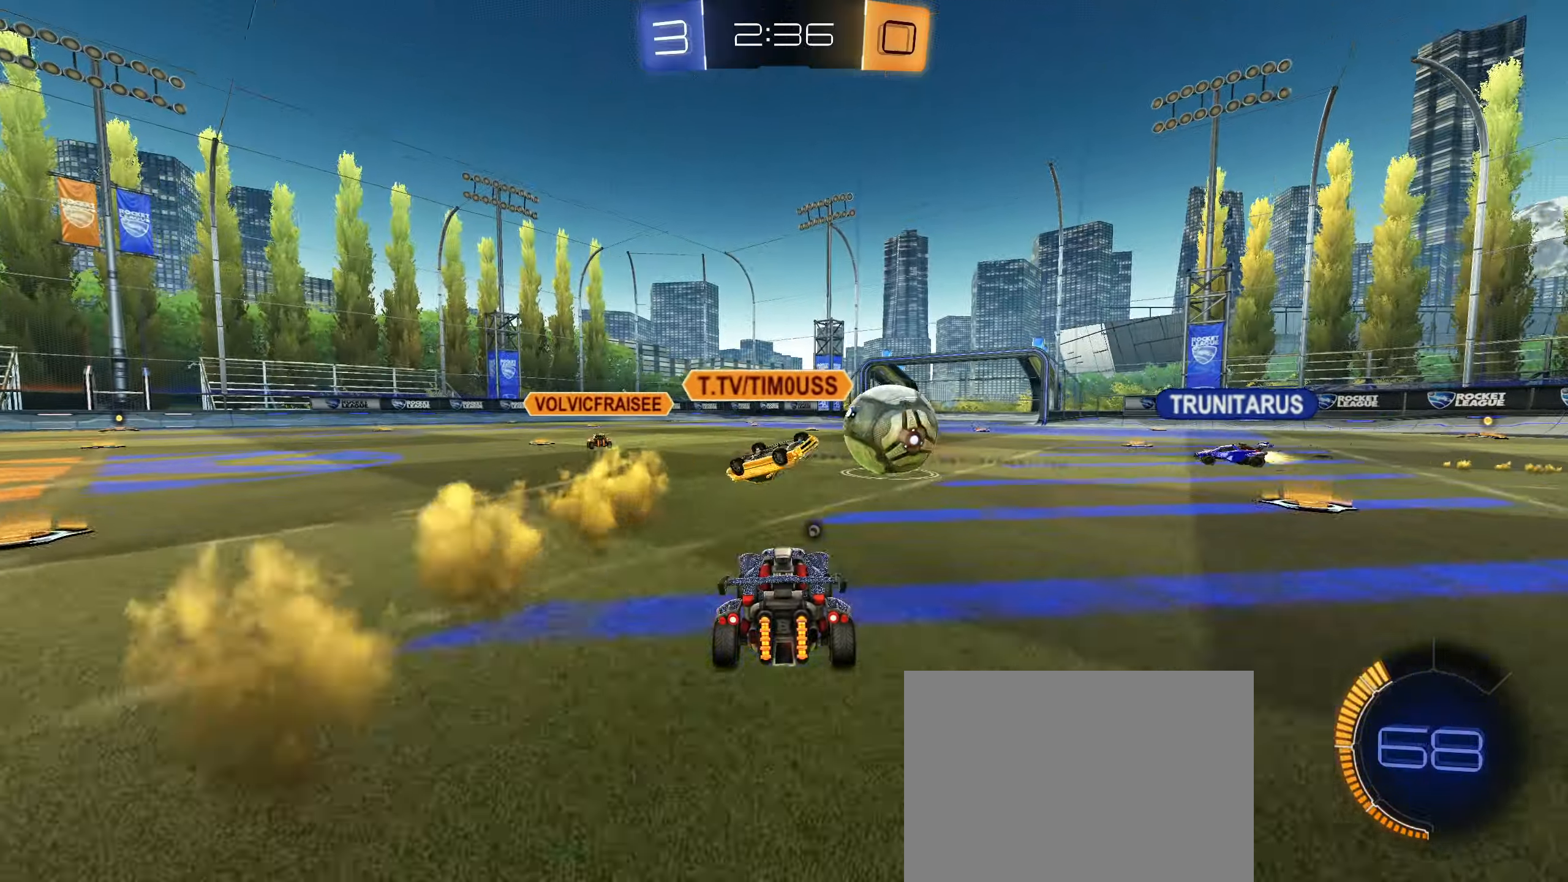
{"buttons": ["R2"], "left_stick": "center", "right_stick": "center", "events": [[133, "left_stick", "right"], [200, "TRIANGLE", "down"], [250, "left_stick", "center"], [300, "TRIANGLE", "up"]]}